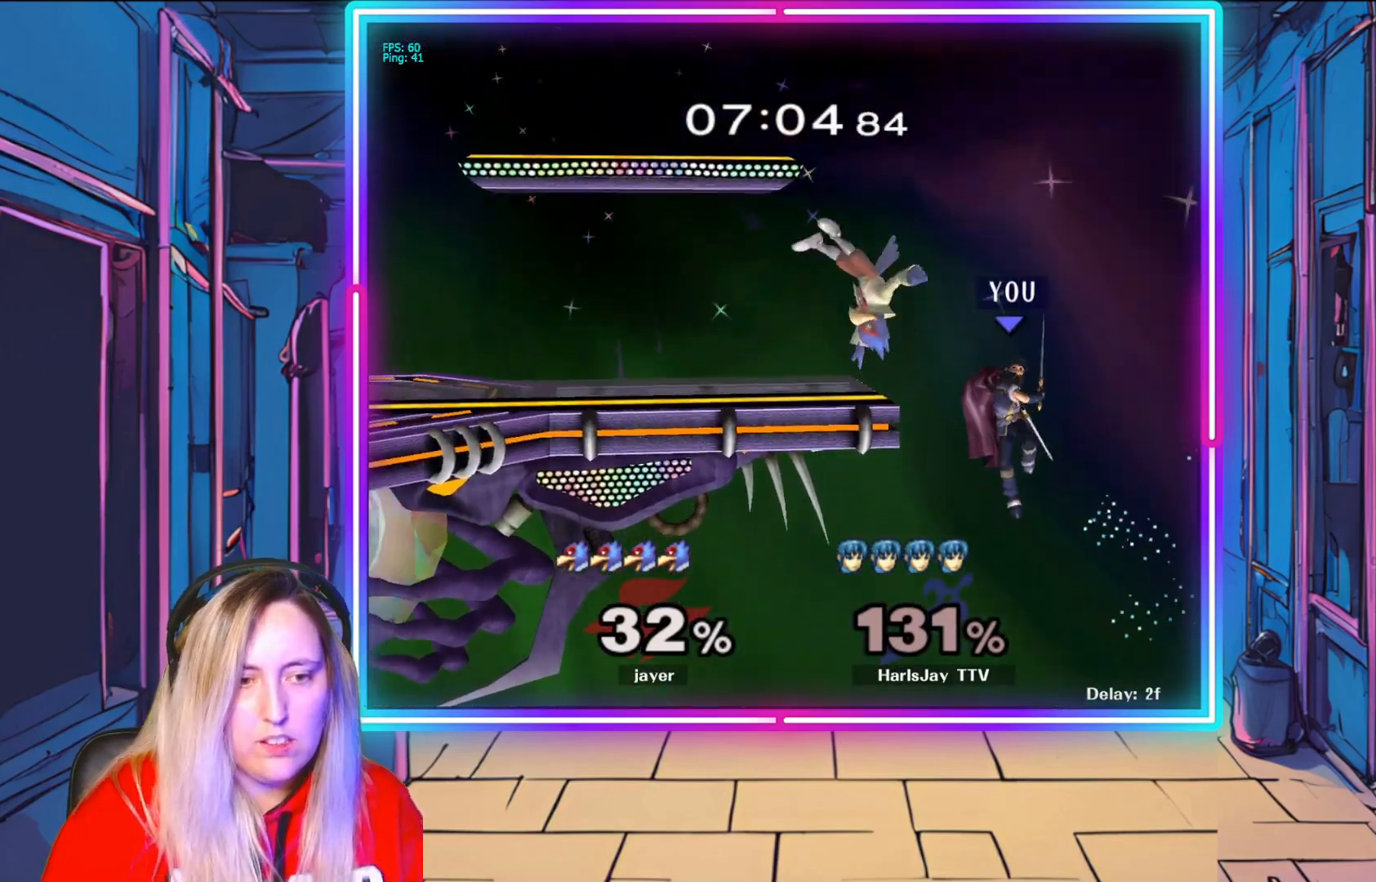
Gameplay with a controller (Nintendo layout); each line is a JSON object with the inputs held at the frame after it. "events" lists button and stick changes between this image and that frame as [ms after this image, input, new state], when the widget could be followed in between. Not read: L3 R3.
{"buttons": ["B"], "left_stick": "up-left", "right_stick": "center", "events": []}
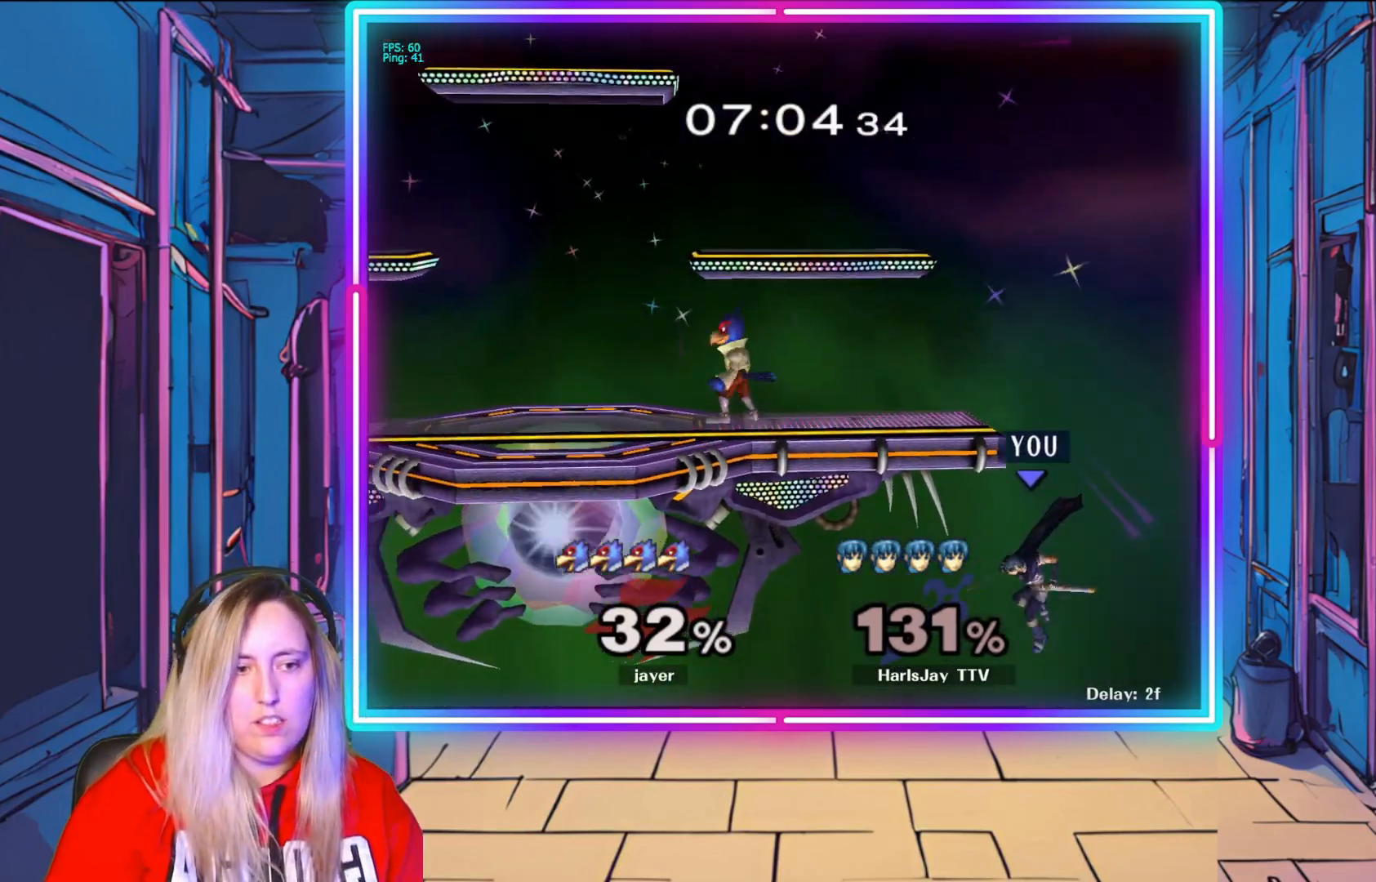
{"buttons": ["A"], "left_stick": "left", "right_stick": "center", "events": [[83, "B", "up"], [150, "left_stick", "center"], [367, "A", "down"], [467, "left_stick", "left"]]}
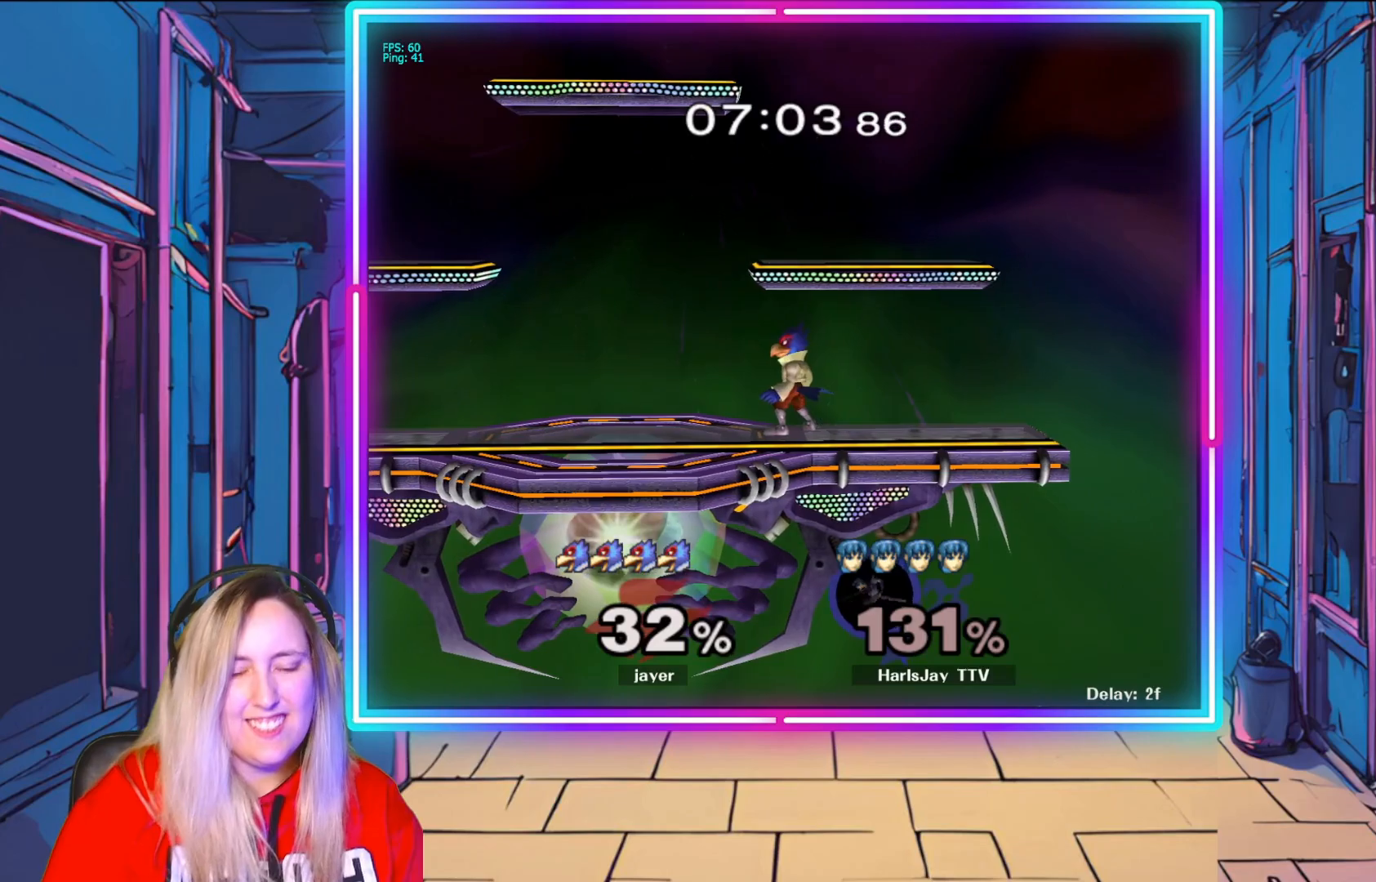
{"buttons": ["A"], "left_stick": "center", "right_stick": "center", "events": [[17, "left_stick", "center"], [67, "left_stick", "left"], [117, "left_stick", "center"], [183, "A", "up"], [317, "A", "down"]]}
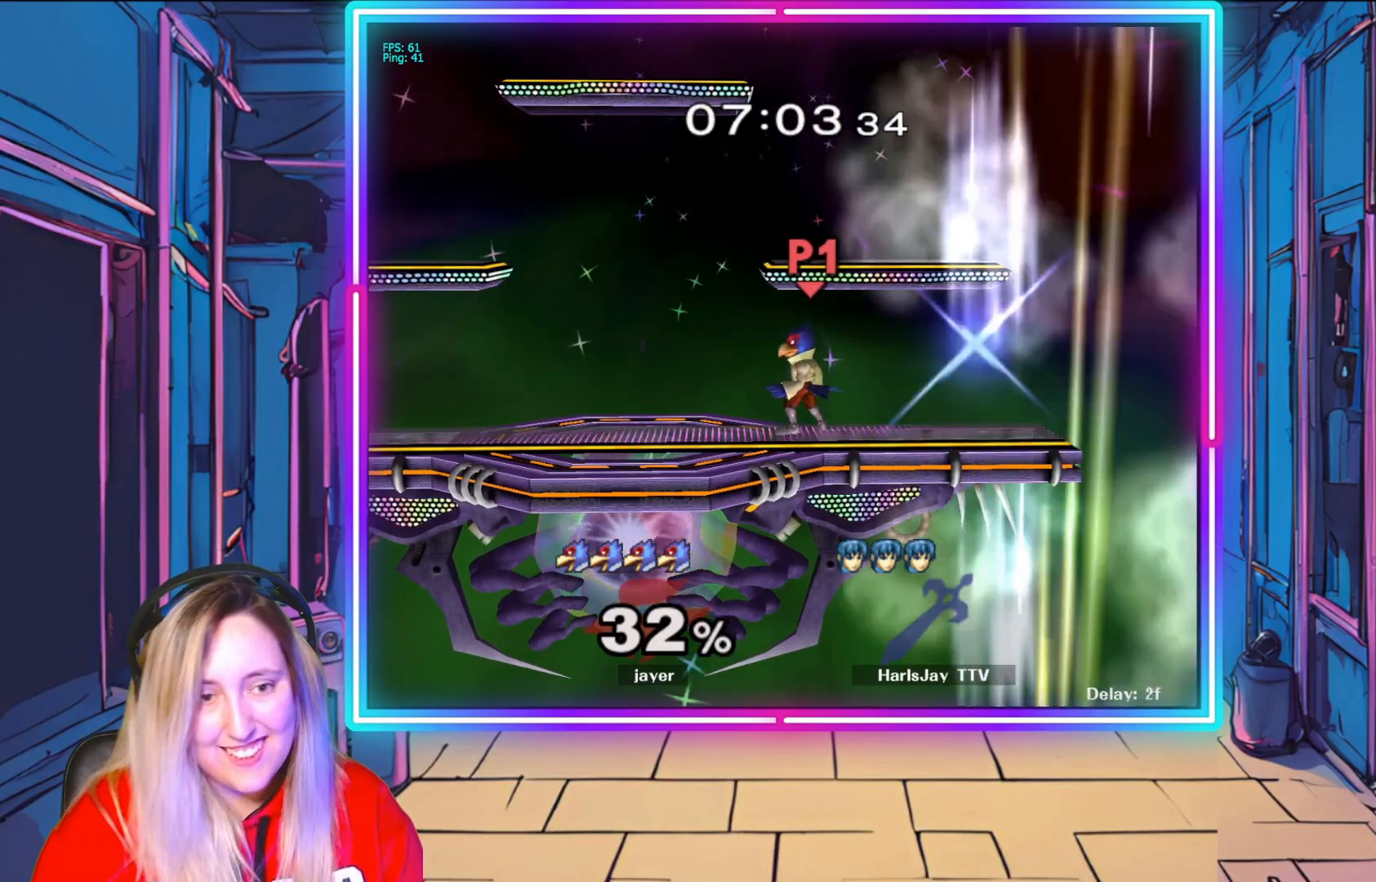
{"buttons": [], "left_stick": "center", "right_stick": "center", "events": [[17, "A", "up"]]}
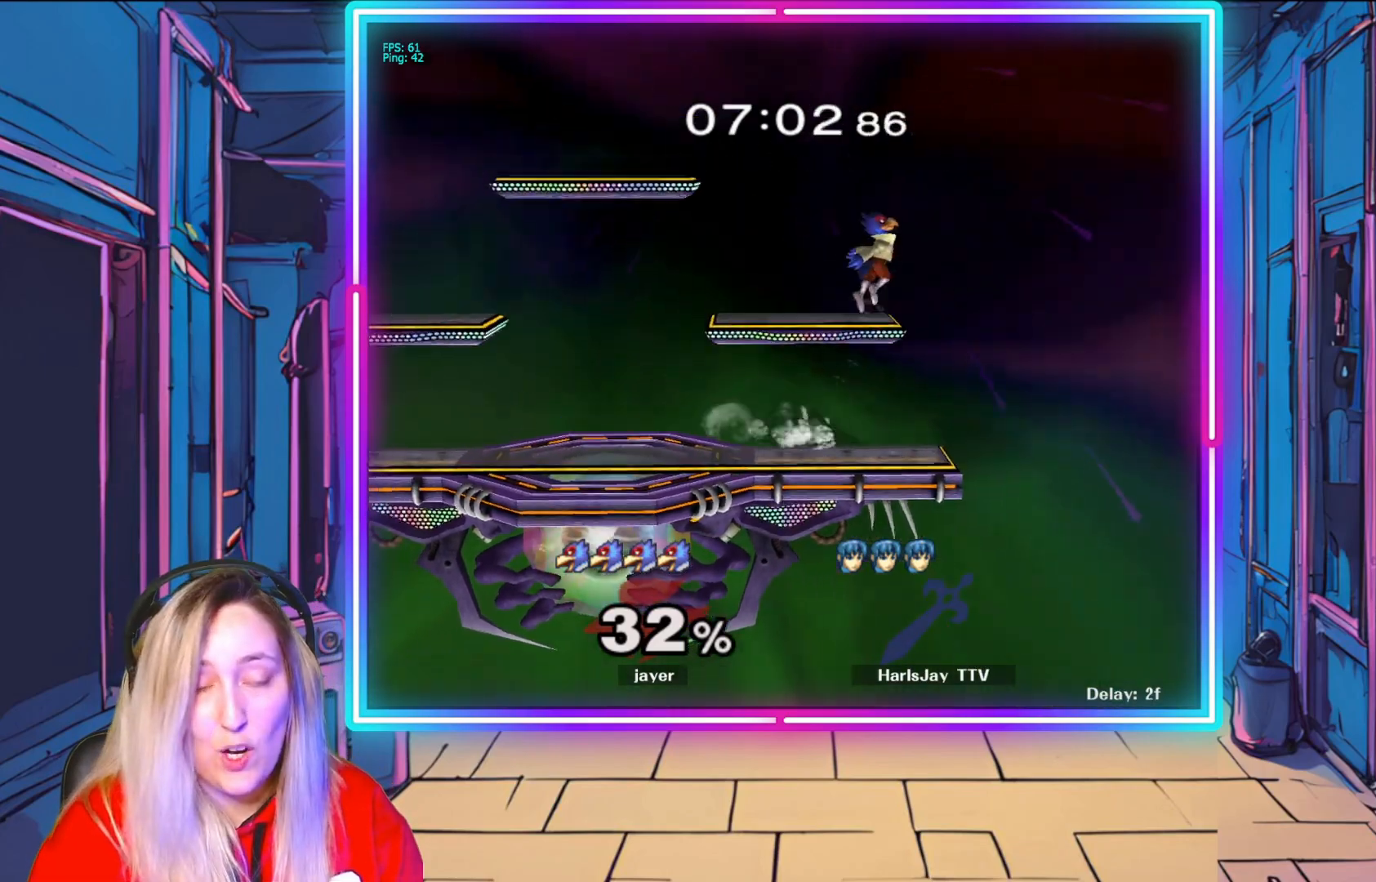
{"buttons": [], "left_stick": "center", "right_stick": "center", "events": [[17, "left_stick", "down"], [267, "left_stick", "center"]]}
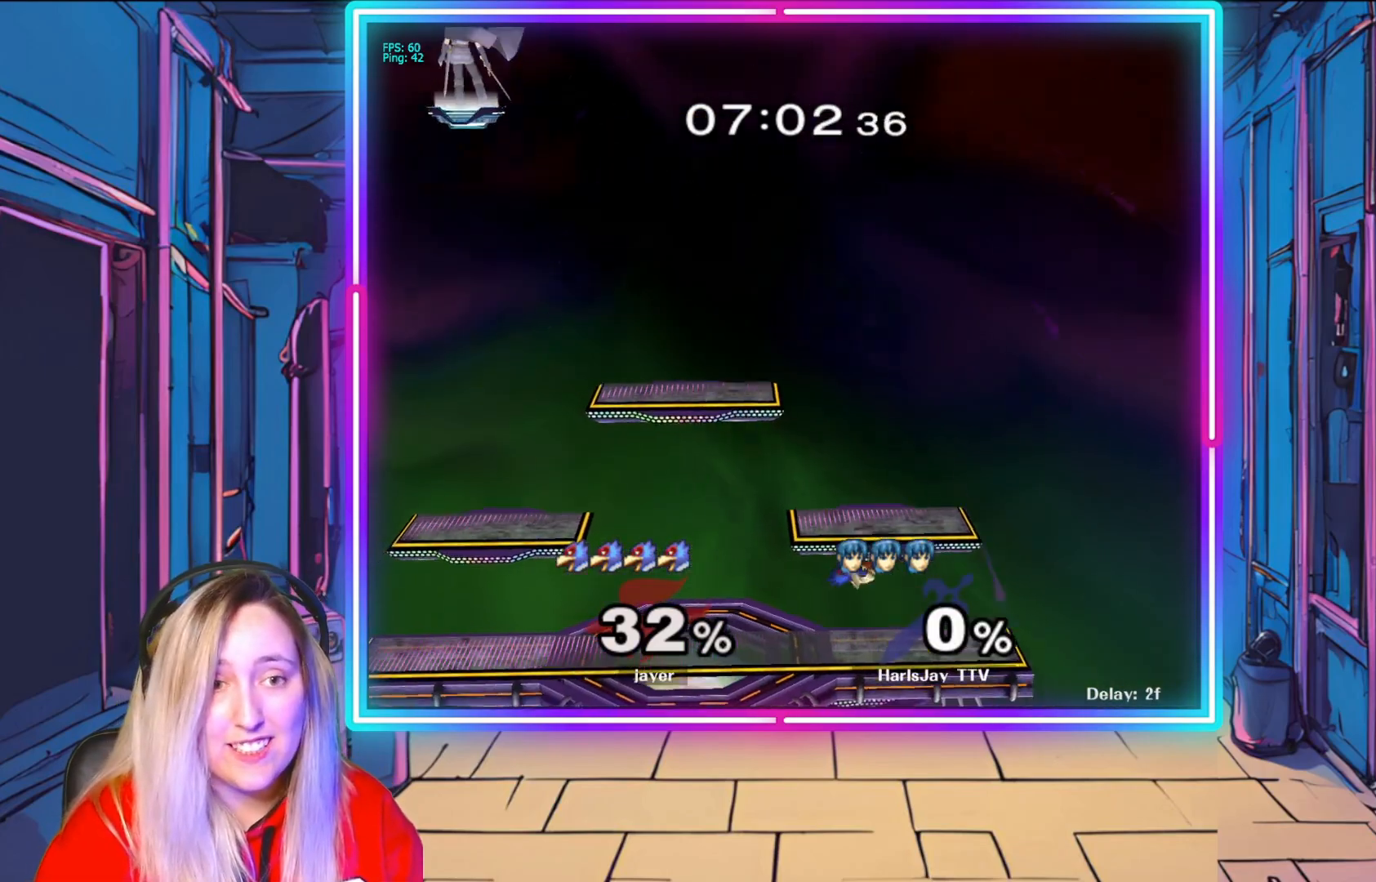
{"buttons": [], "left_stick": "right", "right_stick": "center", "events": [[33, "left_stick", "down-right"], [267, "left_stick", "center"], [400, "left_stick", "right"]]}
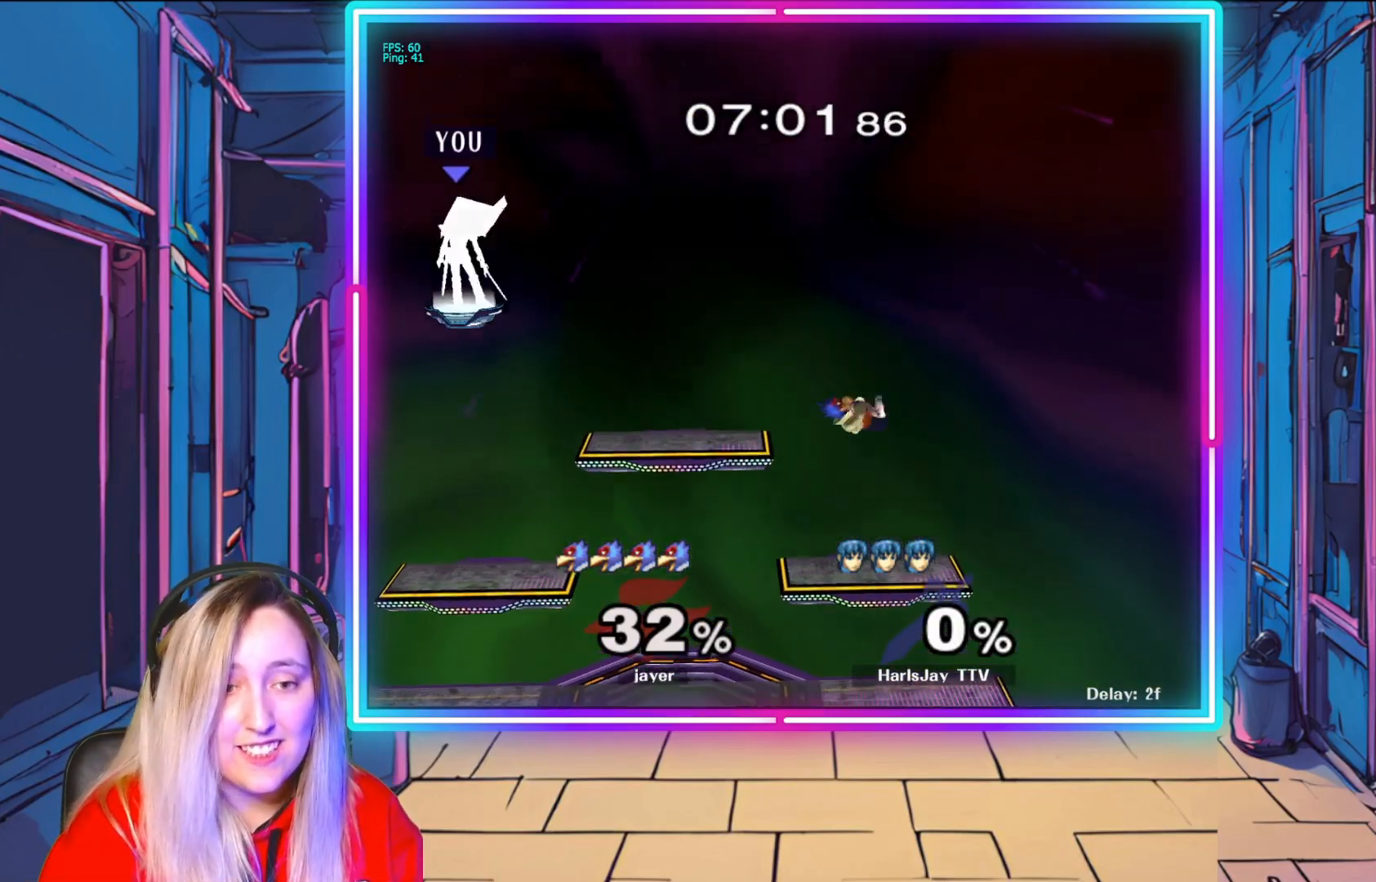
{"buttons": [], "left_stick": "right", "right_stick": "center", "events": []}
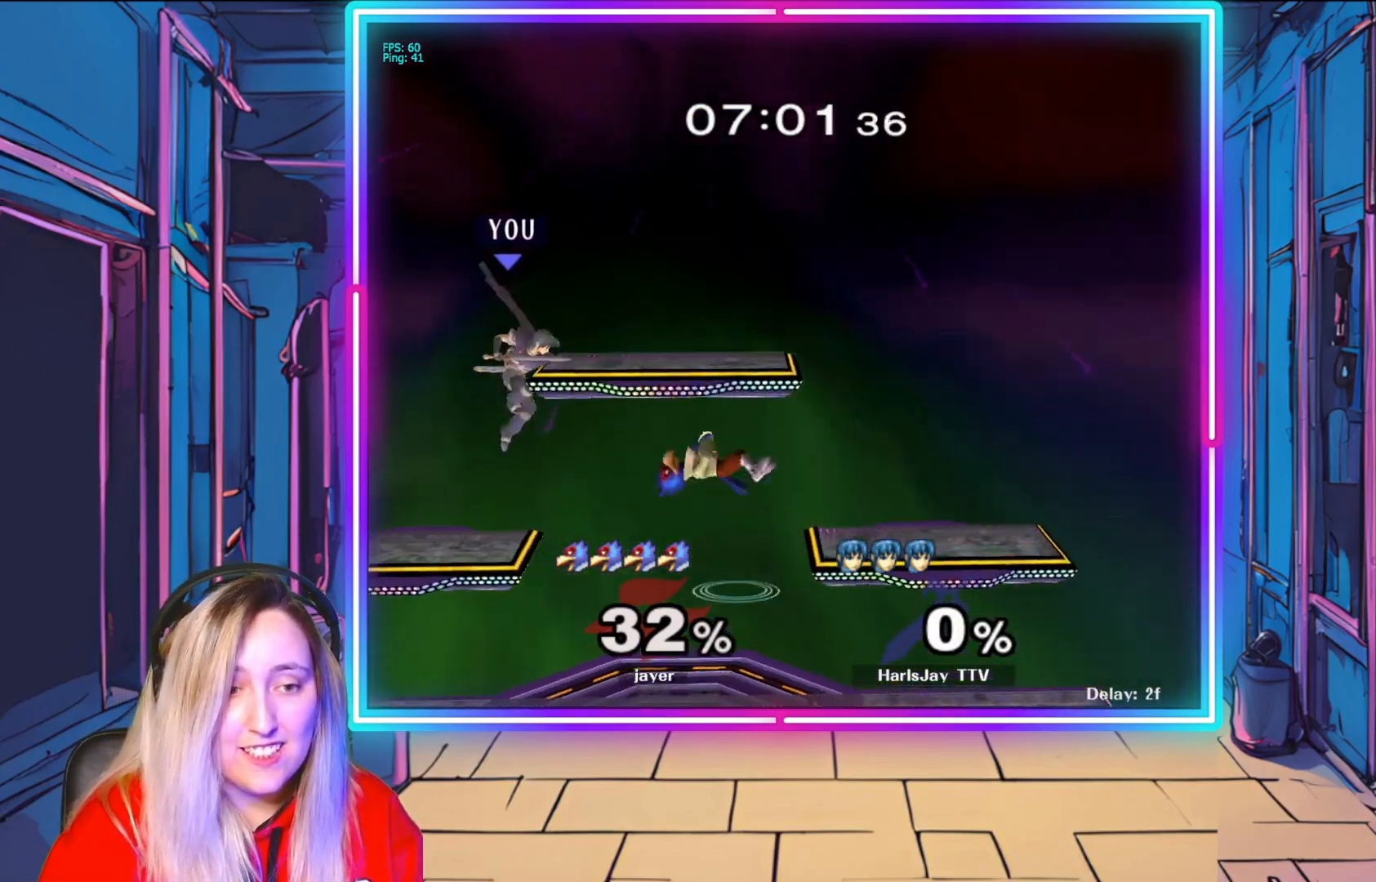
{"buttons": [], "left_stick": "center", "right_stick": "center", "events": [[417, "left_stick", "center"]]}
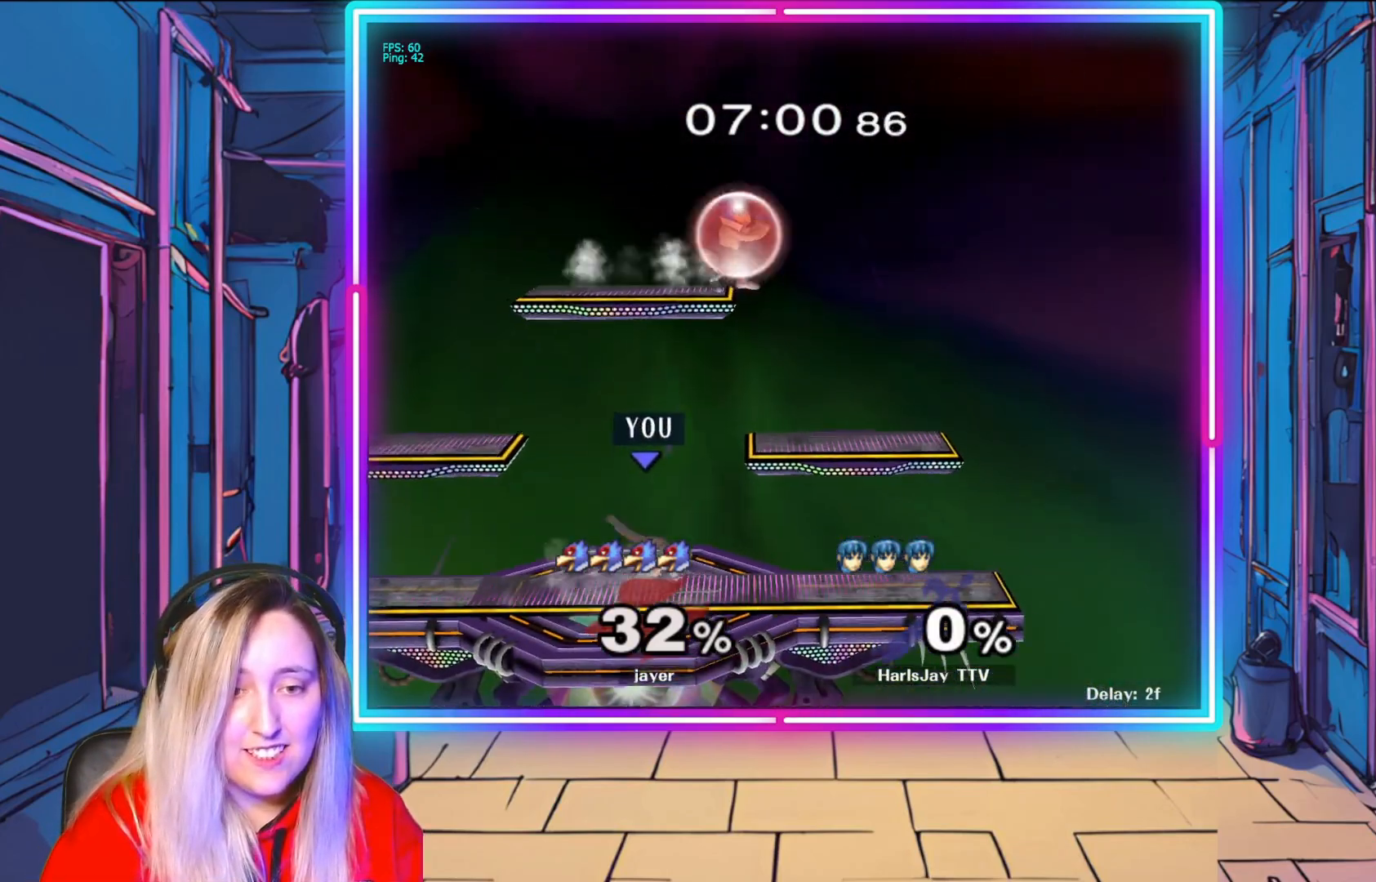
{"buttons": [], "left_stick": "center", "right_stick": "center", "events": [[217, "left_stick", "right"], [383, "left_stick", "center"]]}
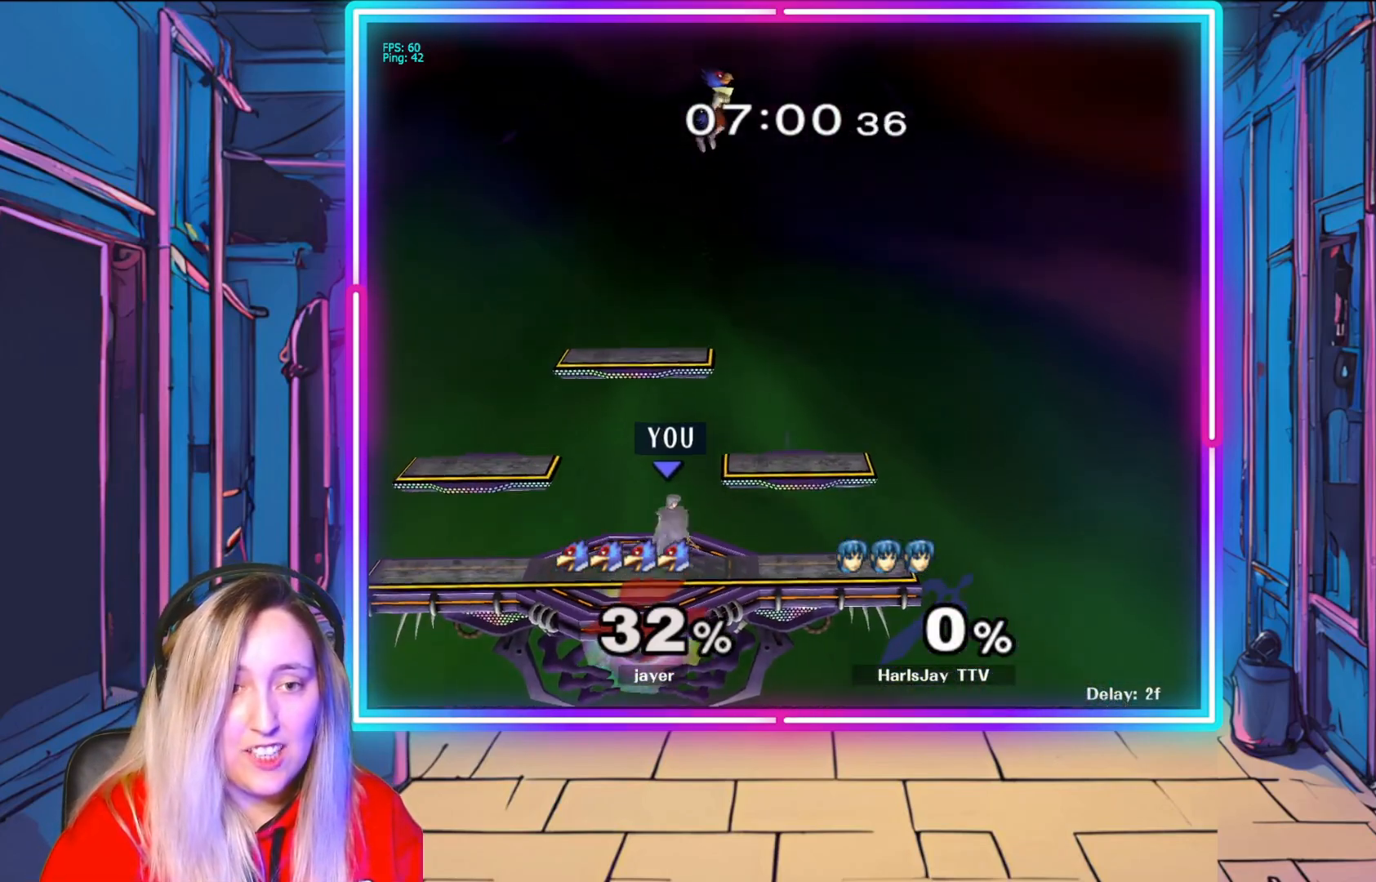
{"buttons": ["Y"], "left_stick": "center", "right_stick": "center", "events": [[217, "A", "down"], [317, "A", "up"], [367, "left_stick", "left"], [467, "Y", "down"], [467, "left_stick", "center"]]}
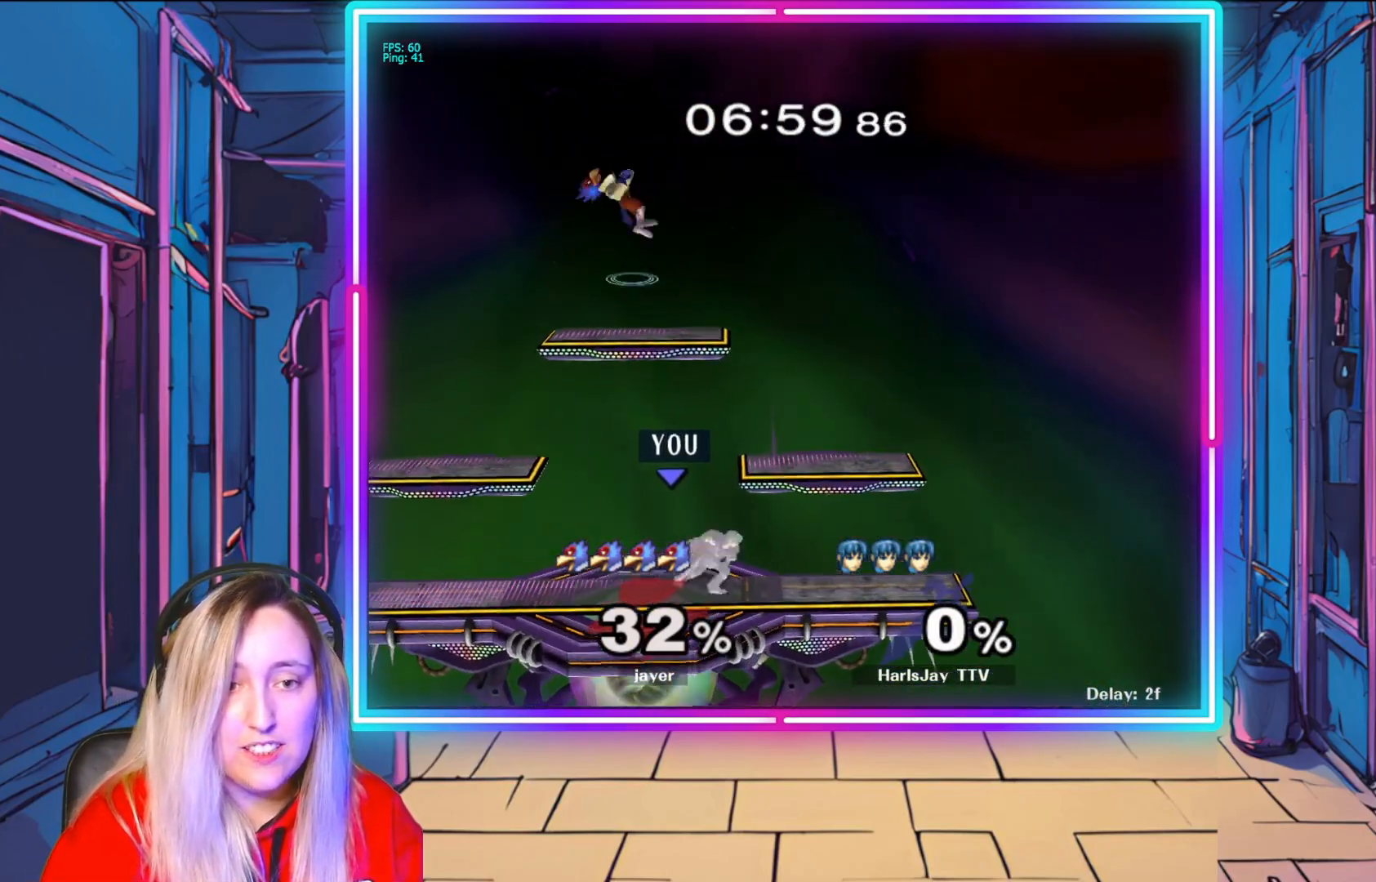
{"buttons": [], "left_stick": "left", "right_stick": "center", "events": [[117, "Y", "up"], [317, "Y", "down"], [367, "left_stick", "left"], [467, "Y", "up"]]}
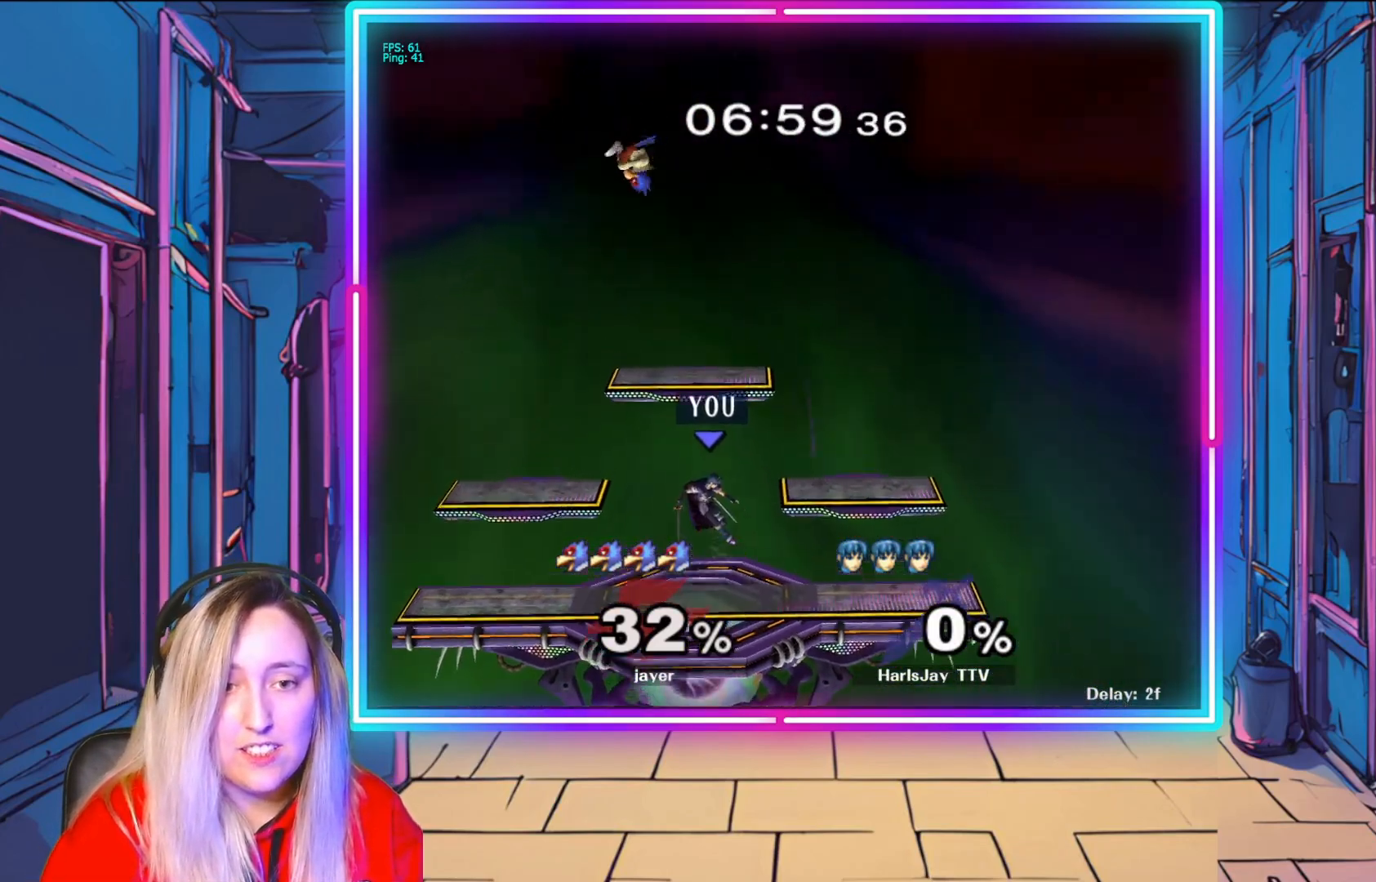
{"buttons": ["A"], "left_stick": "center", "right_stick": "center", "events": [[100, "left_stick", "center"], [150, "A", "down"], [217, "left_stick", "right"], [267, "A", "up"], [333, "A", "down"], [383, "left_stick", "center"], [450, "A", "up"], [483, "A", "down"]]}
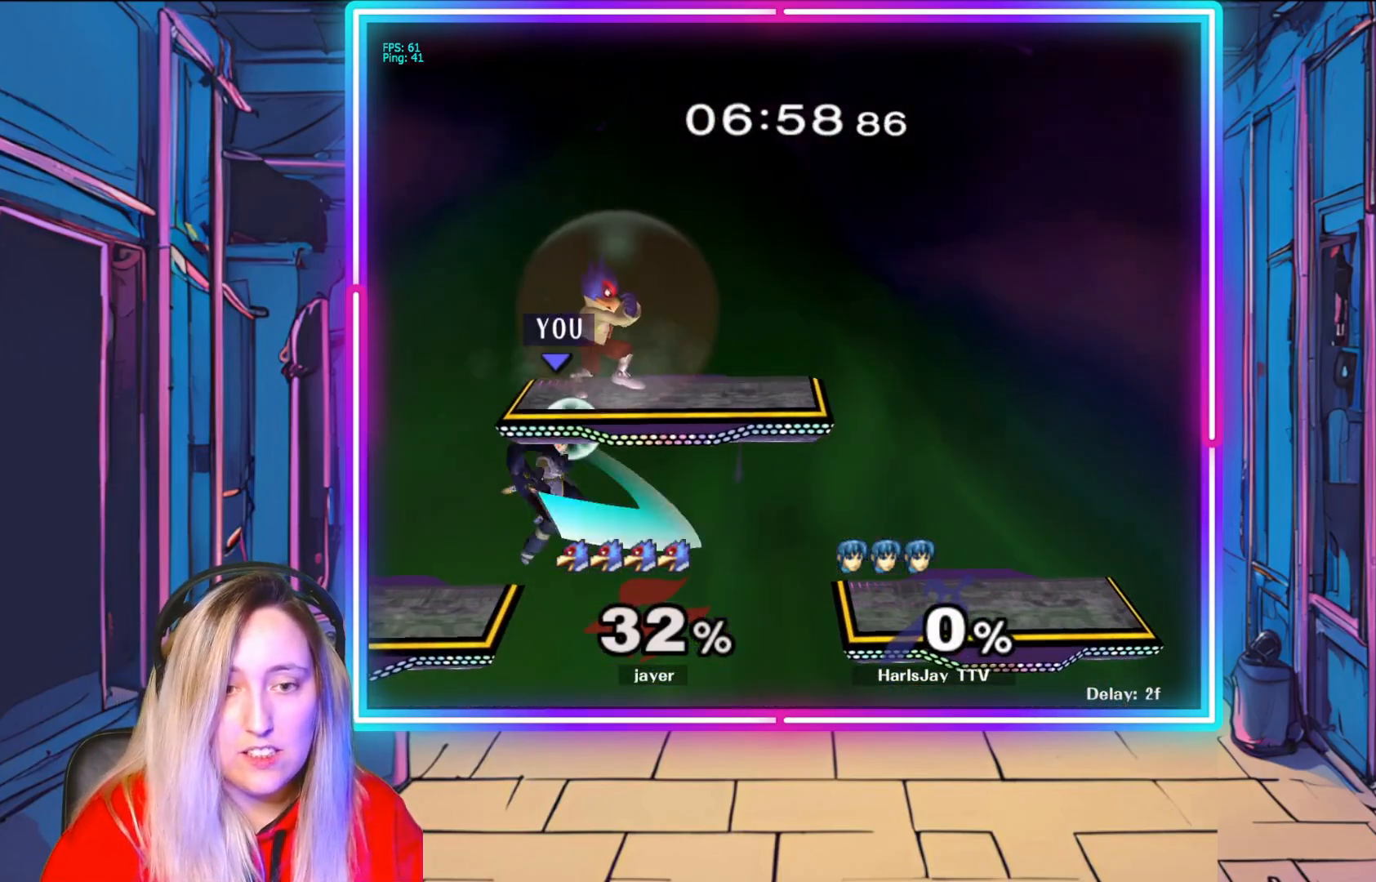
{"buttons": [], "left_stick": "center", "right_stick": "center", "events": [[133, "A", "up"], [200, "left_stick", "right"], [350, "Y", "down"], [400, "Y", "up"], [467, "left_stick", "center"]]}
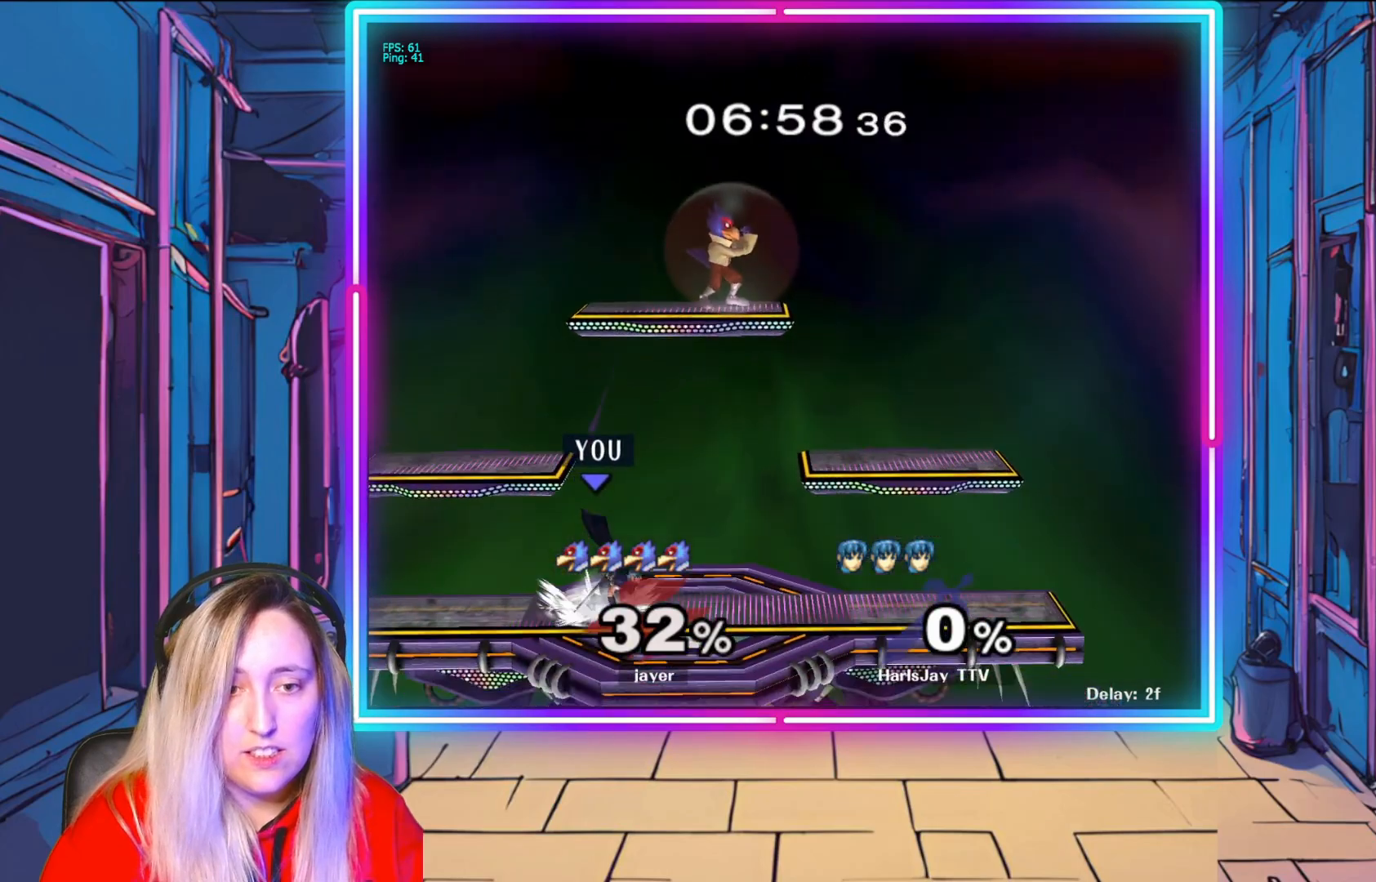
{"buttons": [], "left_stick": "center", "right_stick": "center", "events": [[133, "Y", "down"], [250, "Y", "up"], [267, "A", "down"], [350, "left_stick", "right"], [433, "A", "up"], [433, "left_stick", "center"]]}
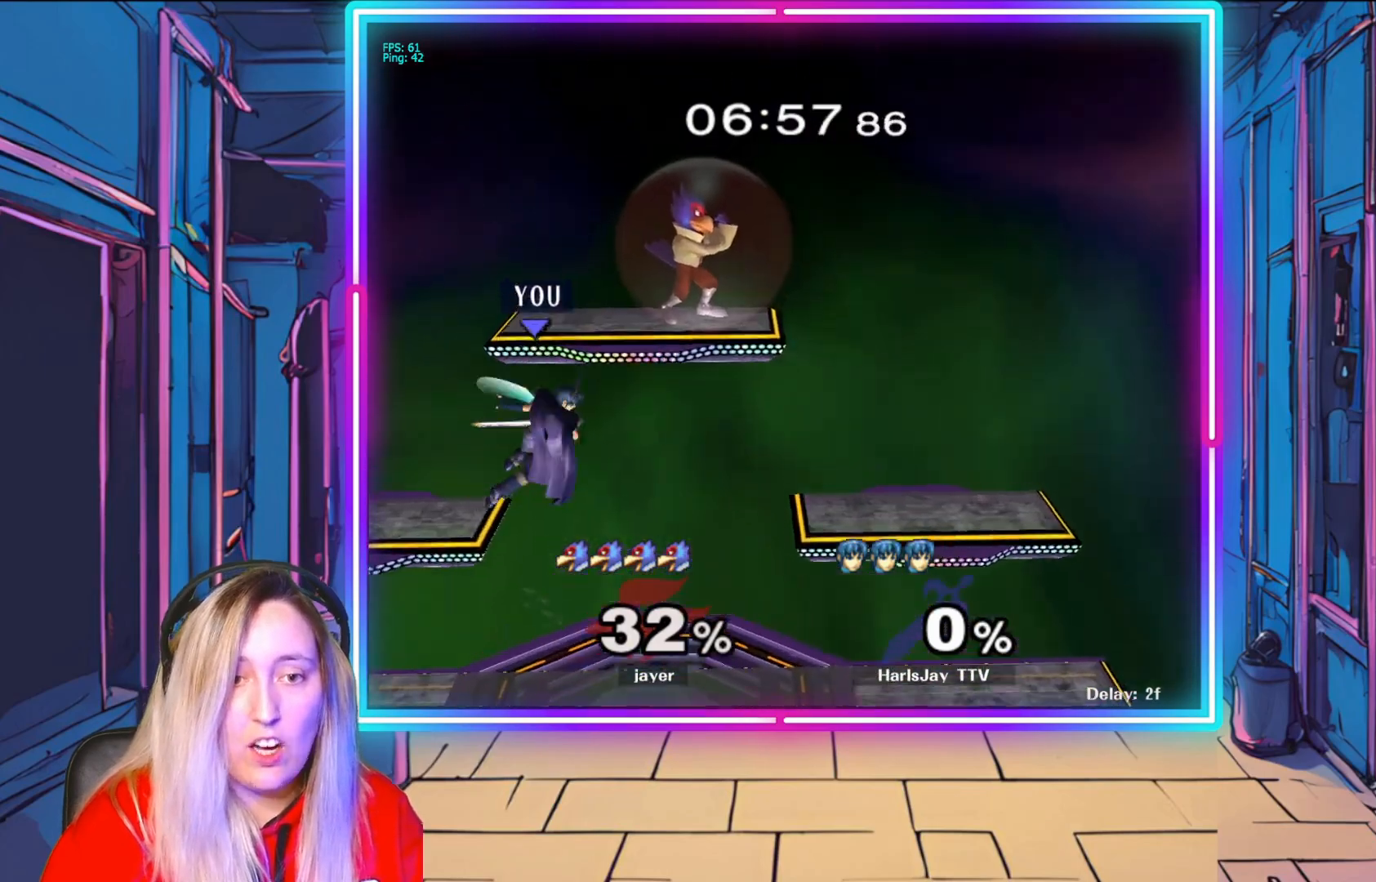
{"buttons": [], "left_stick": "right", "right_stick": "center", "events": [[83, "A", "down"], [217, "A", "up"], [233, "left_stick", "right"], [283, "A", "down"], [417, "A", "up"]]}
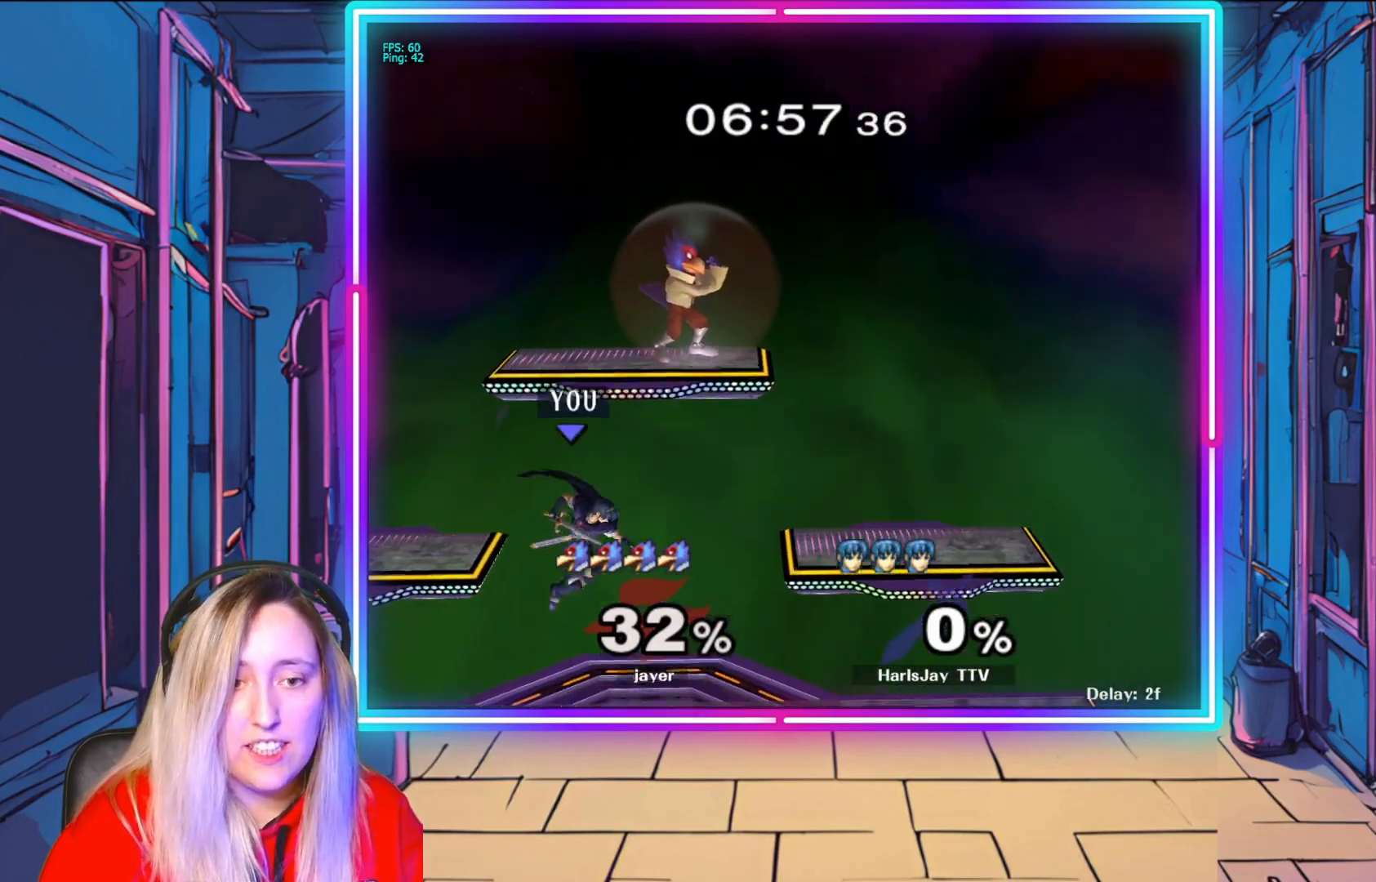
{"buttons": [], "left_stick": "center", "right_stick": "center", "events": [[33, "left_stick", "center"], [350, "Y", "down"], [467, "Y", "up"]]}
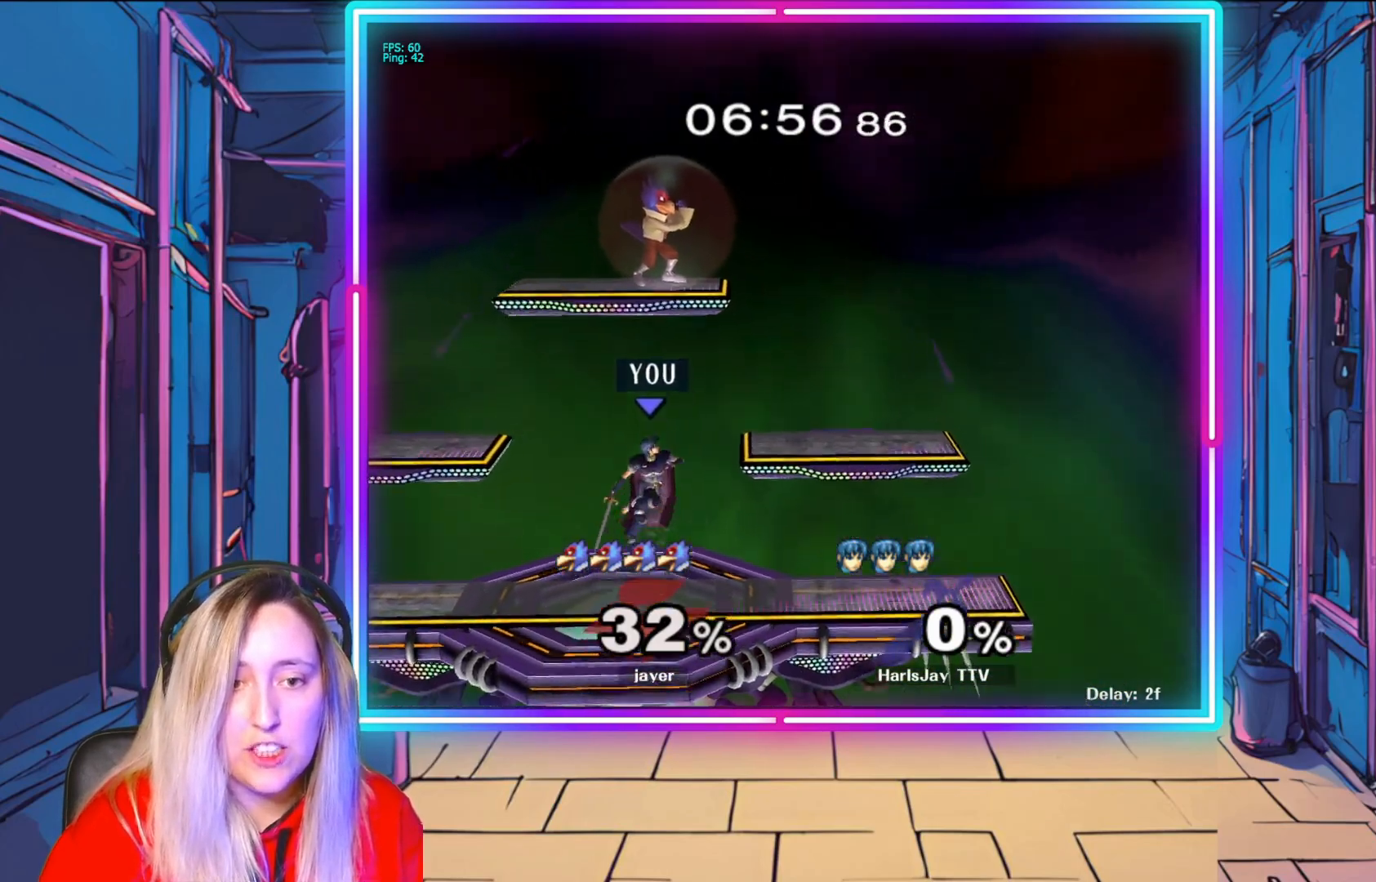
{"buttons": [], "left_stick": "center", "right_stick": "center", "events": [[167, "A", "down"], [300, "A", "up"], [350, "A", "down"], [500, "A", "up"]]}
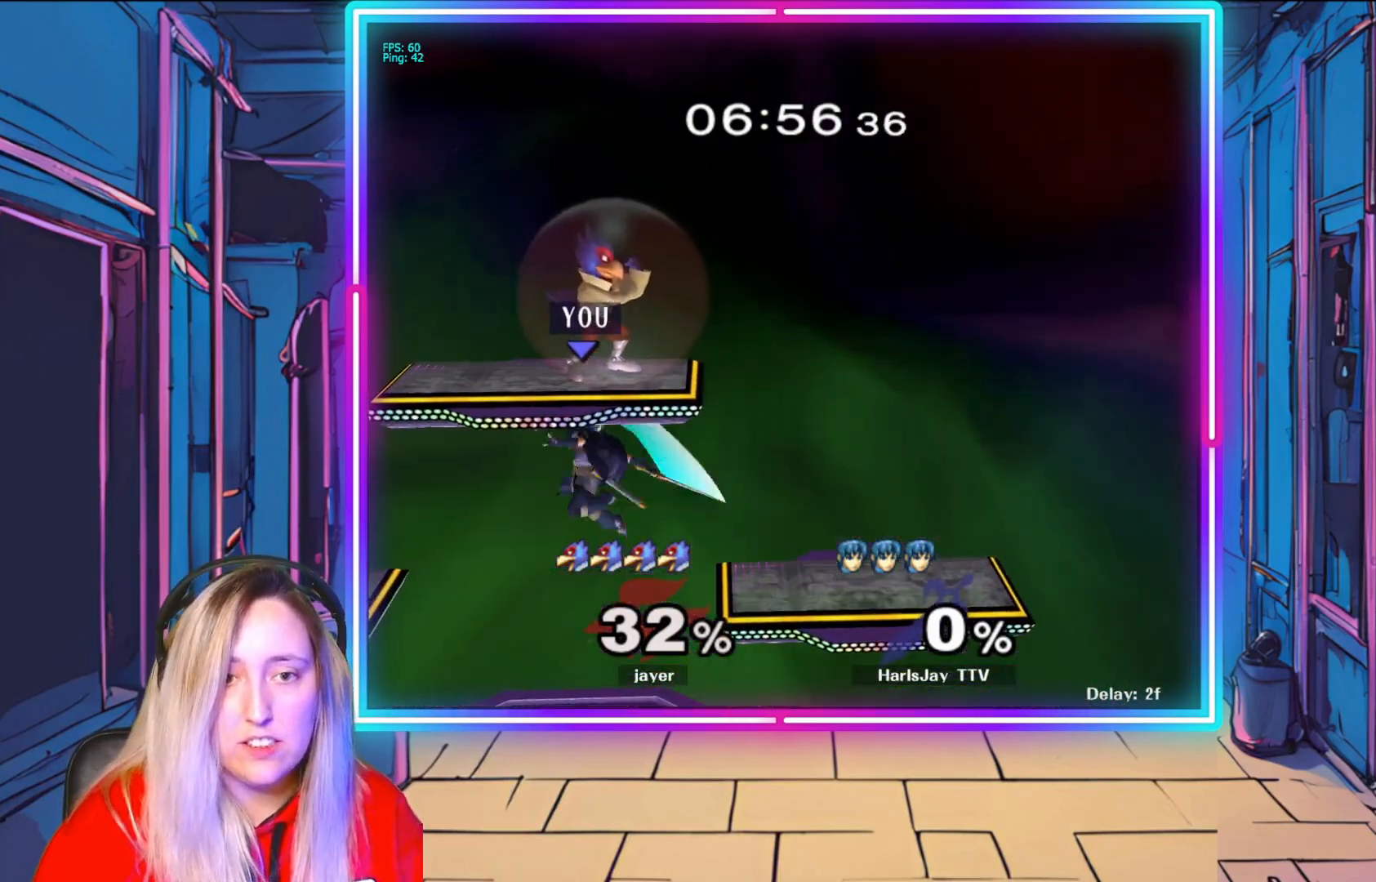
{"buttons": [], "left_stick": "center", "right_stick": "center", "events": []}
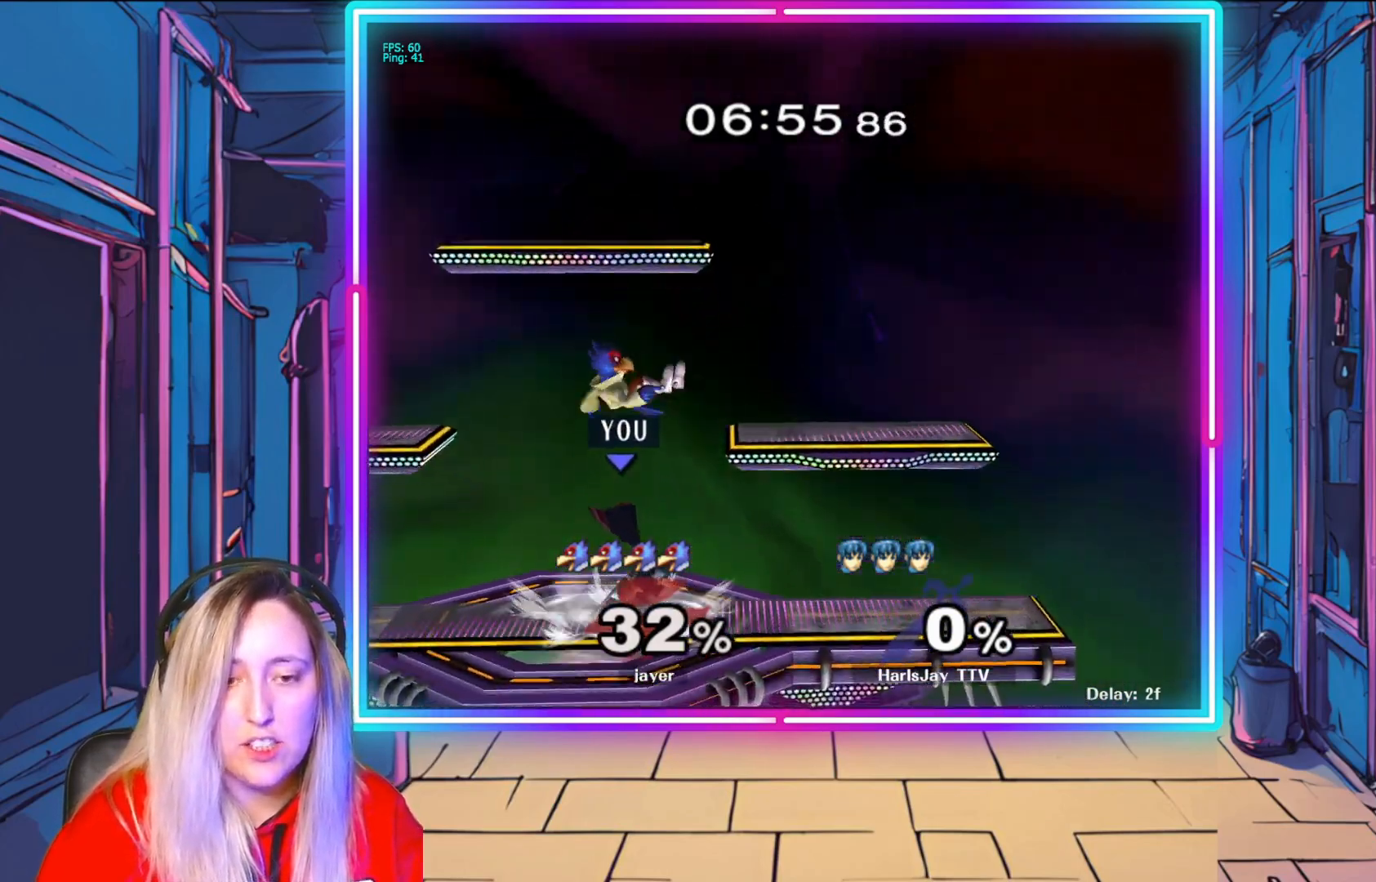
{"buttons": [], "left_stick": "down", "right_stick": "center", "events": [[17, "Y", "down"], [150, "Y", "up"], [183, "A", "down"], [200, "left_stick", "down"], [317, "A", "up"], [383, "A", "down"], [500, "A", "up"]]}
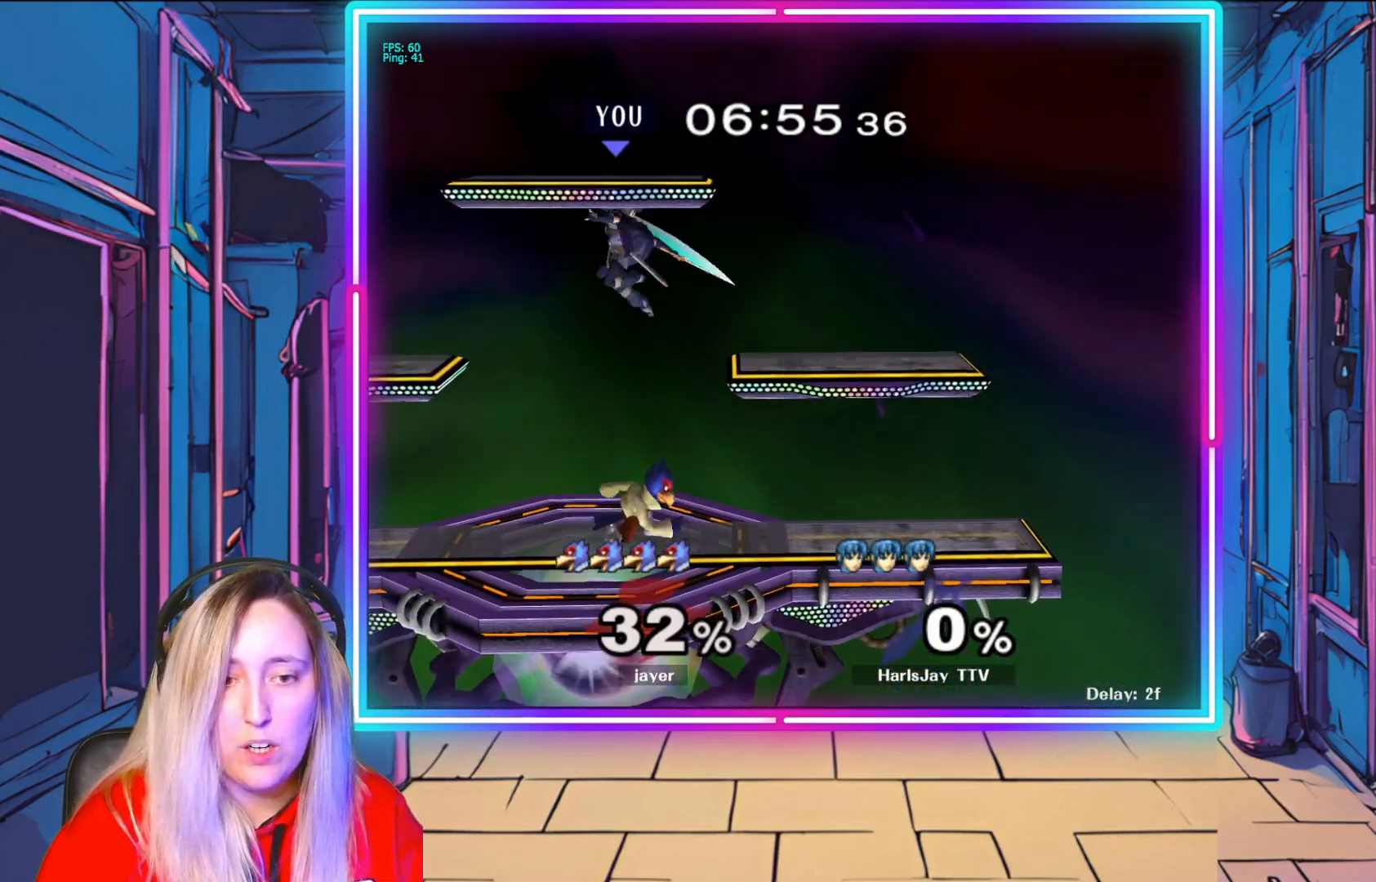
{"buttons": ["R1"], "left_stick": "right", "right_stick": "center", "events": [[150, "left_stick", "down-right"], [250, "R1", "down"], [317, "left_stick", "right"]]}
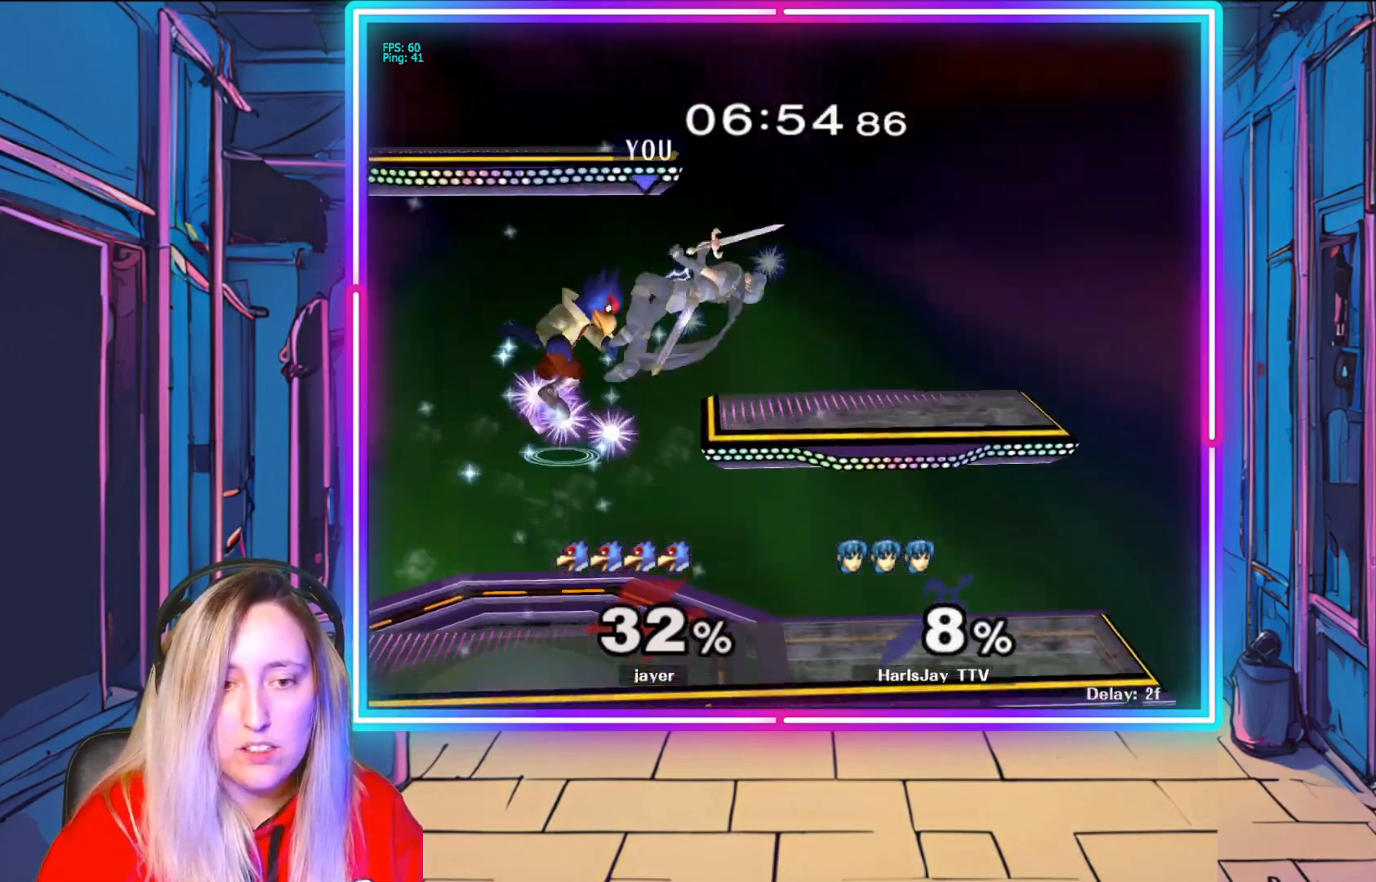
{"buttons": [], "left_stick": "left", "right_stick": "center", "events": [[133, "left_stick", "center"], [267, "left_stick", "left"], [283, "R1", "up"], [383, "Y", "down"], [500, "Y", "up"]]}
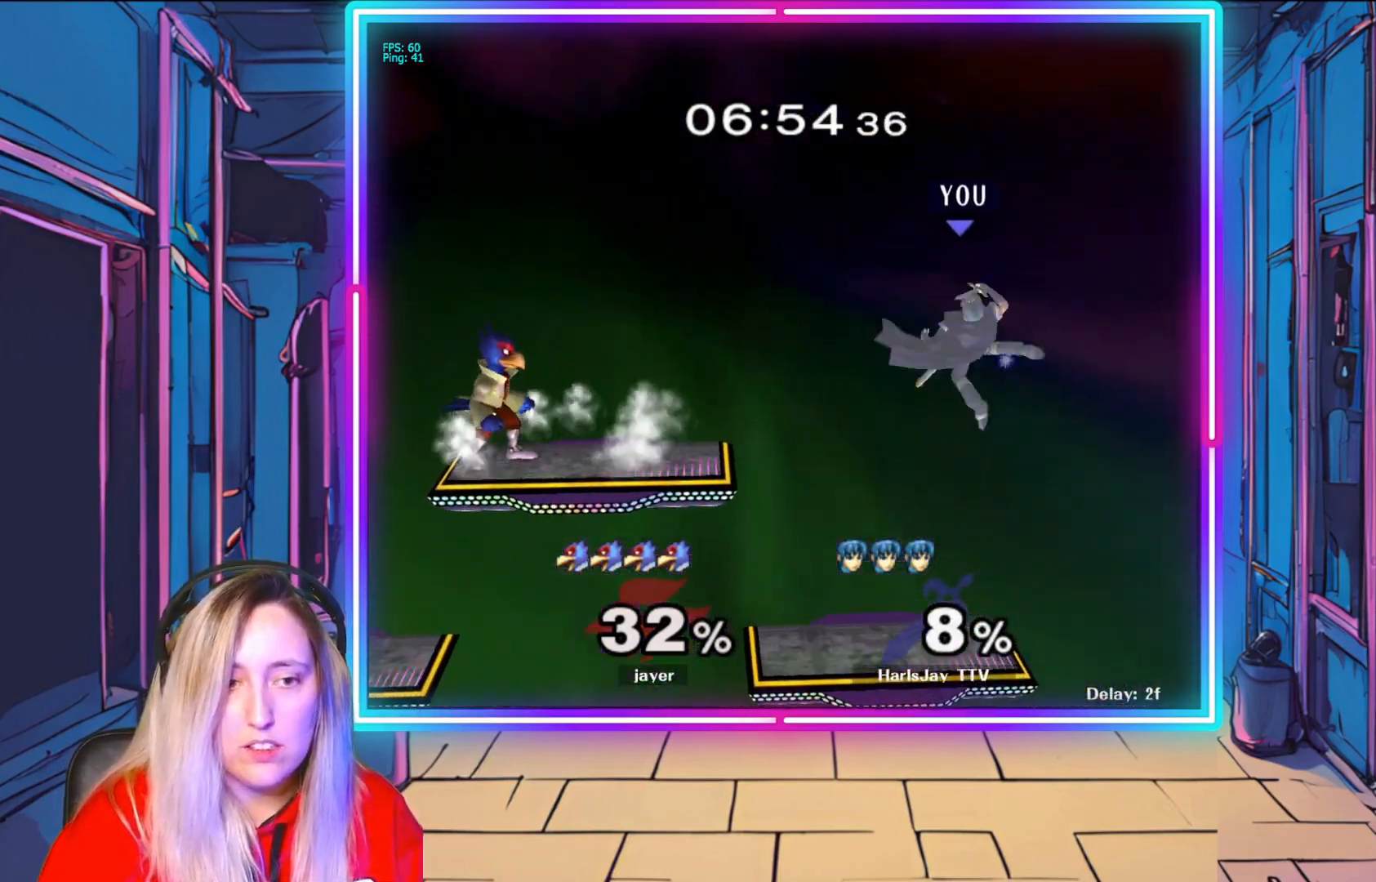
{"buttons": ["Y"], "left_stick": "left", "right_stick": "center", "events": [[100, "Y", "down"], [233, "Y", "up"], [317, "Y", "down"]]}
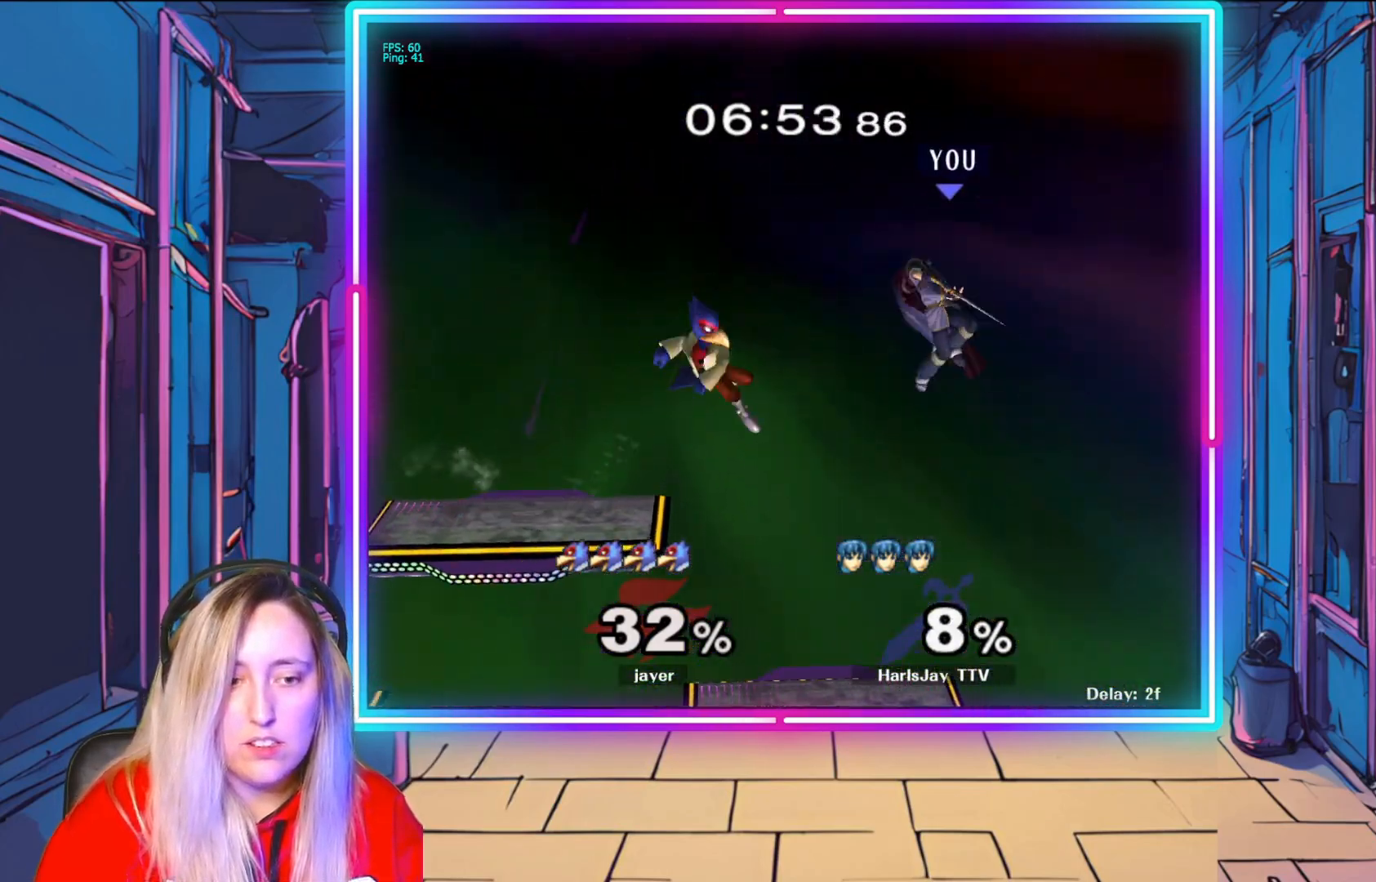
{"buttons": [], "left_stick": "down-left", "right_stick": "center", "events": [[350, "Y", "up"], [500, "left_stick", "down-left"]]}
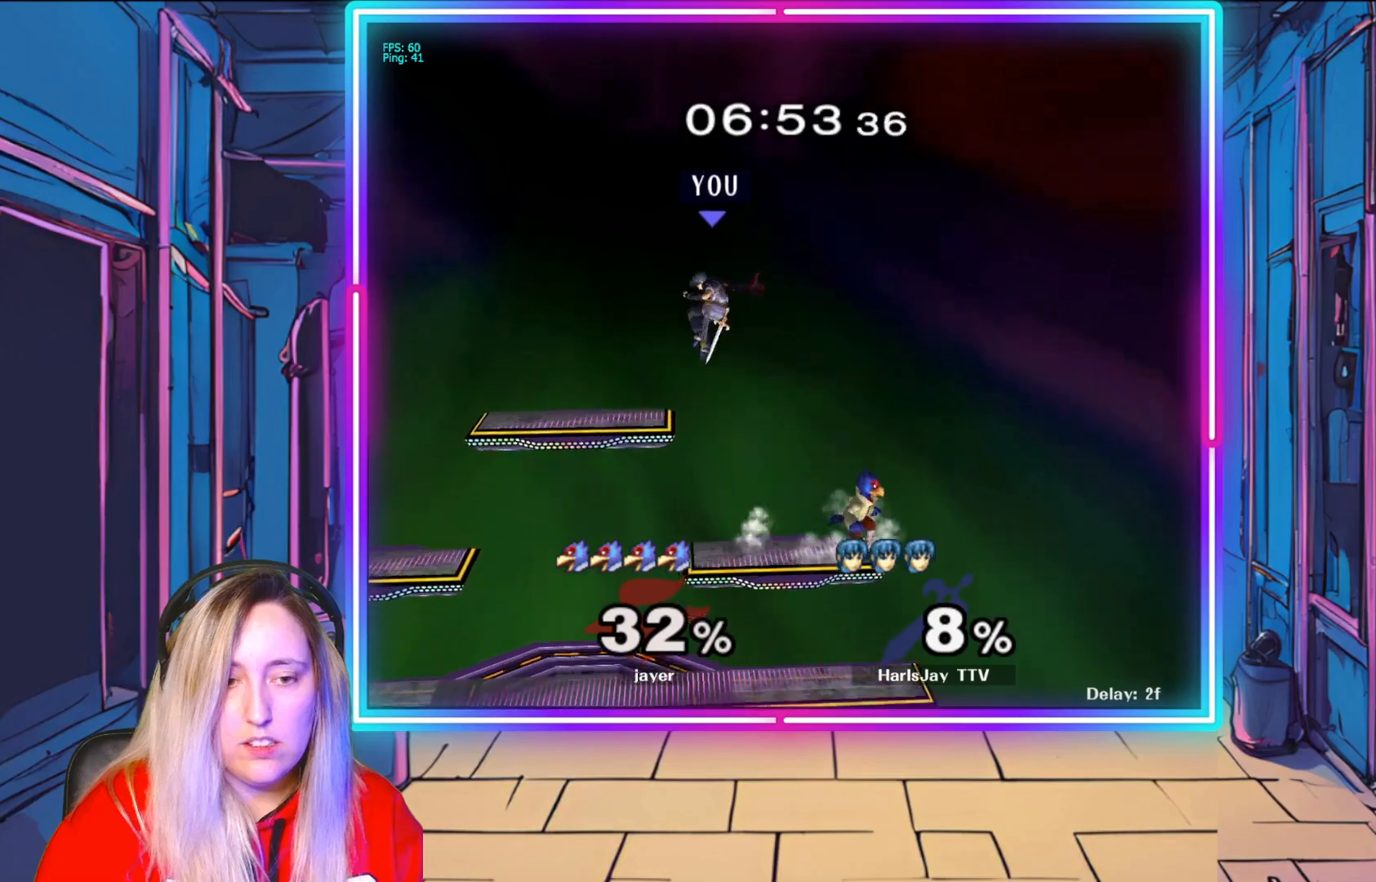
{"buttons": [], "left_stick": "down-left", "right_stick": "center", "events": []}
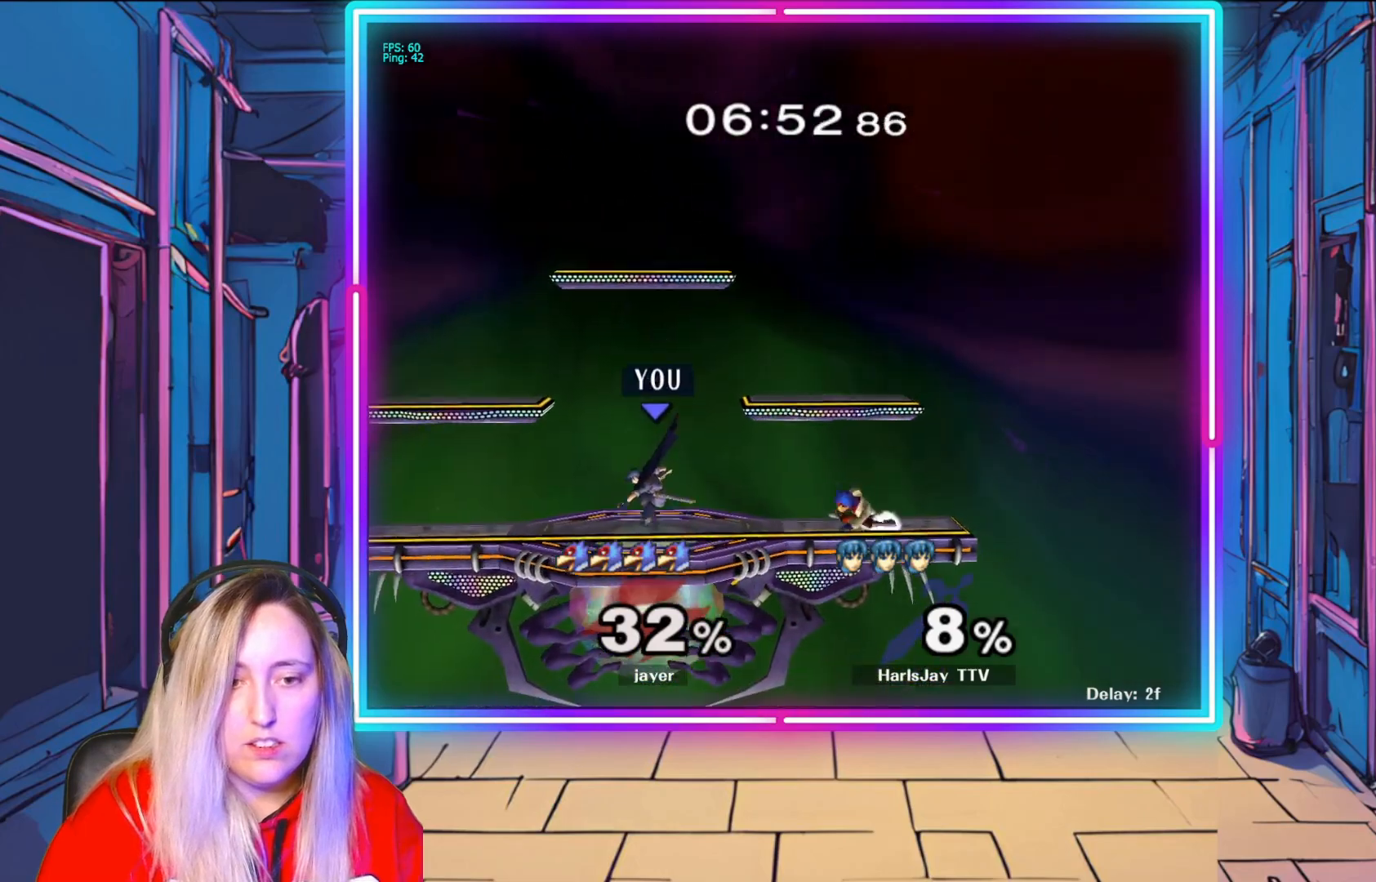
{"buttons": [], "left_stick": "right", "right_stick": "center", "events": [[117, "left_stick", "center"], [233, "left_stick", "left"], [400, "left_stick", "right"]]}
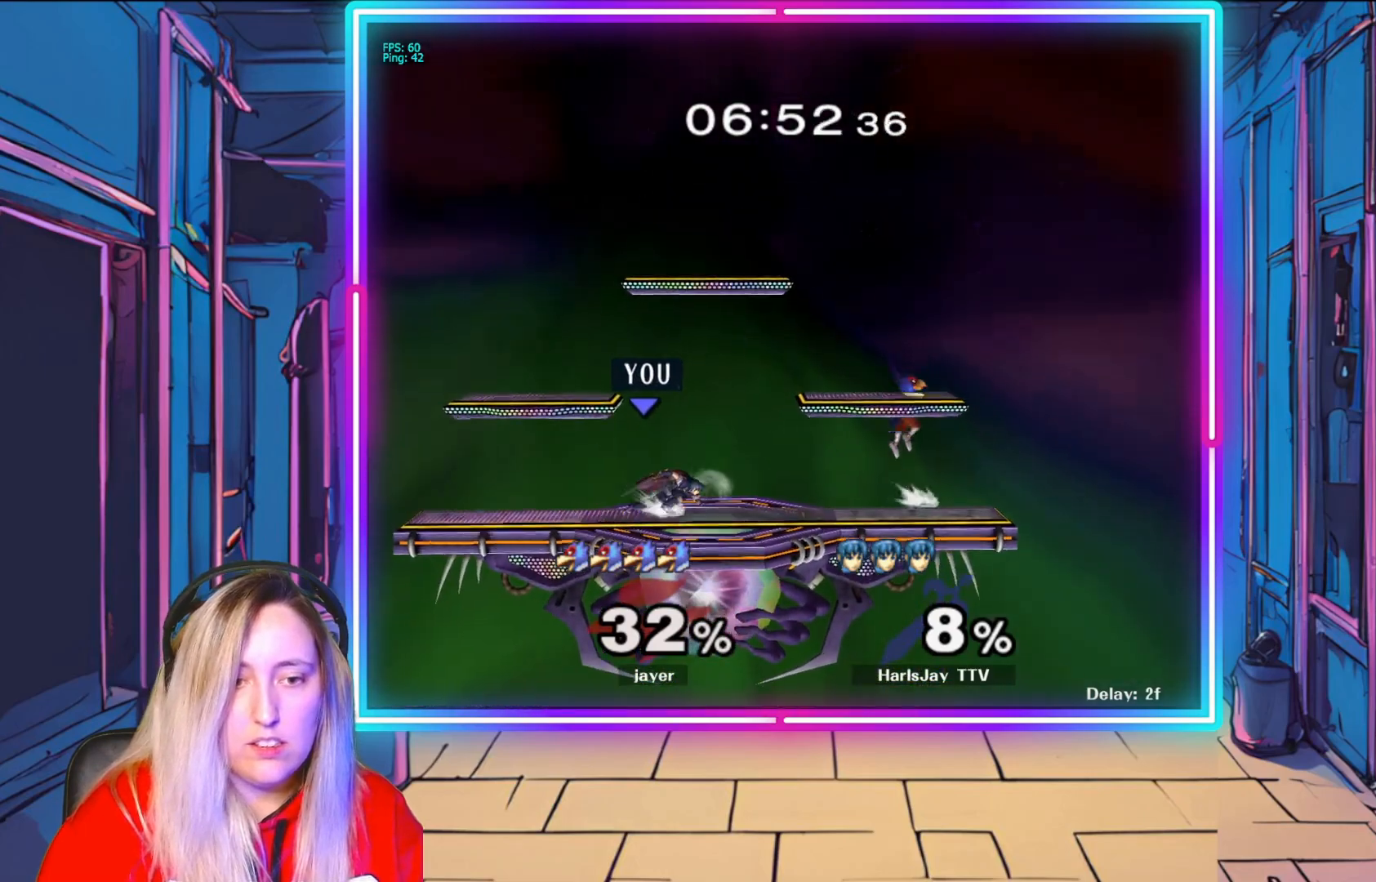
{"buttons": [], "left_stick": "up", "right_stick": "center", "events": [[267, "A", "down"], [417, "A", "up"], [483, "left_stick", "up"]]}
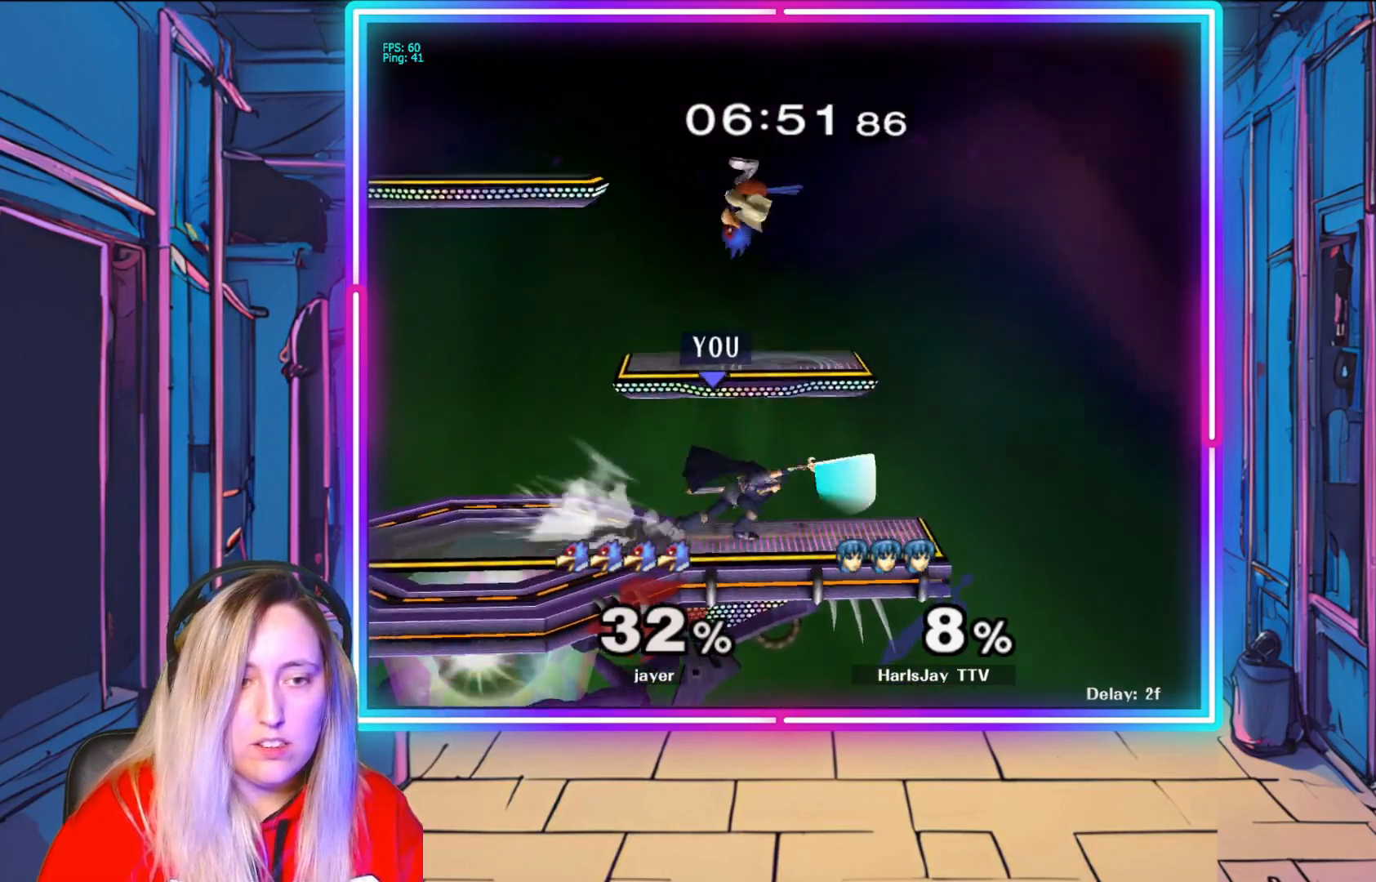
{"buttons": [], "left_stick": "center", "right_stick": "up-left", "events": [[17, "A", "down"], [117, "A", "up"], [200, "A", "down"], [300, "A", "up"], [433, "left_stick", "center"], [483, "right_stick", "up-left"]]}
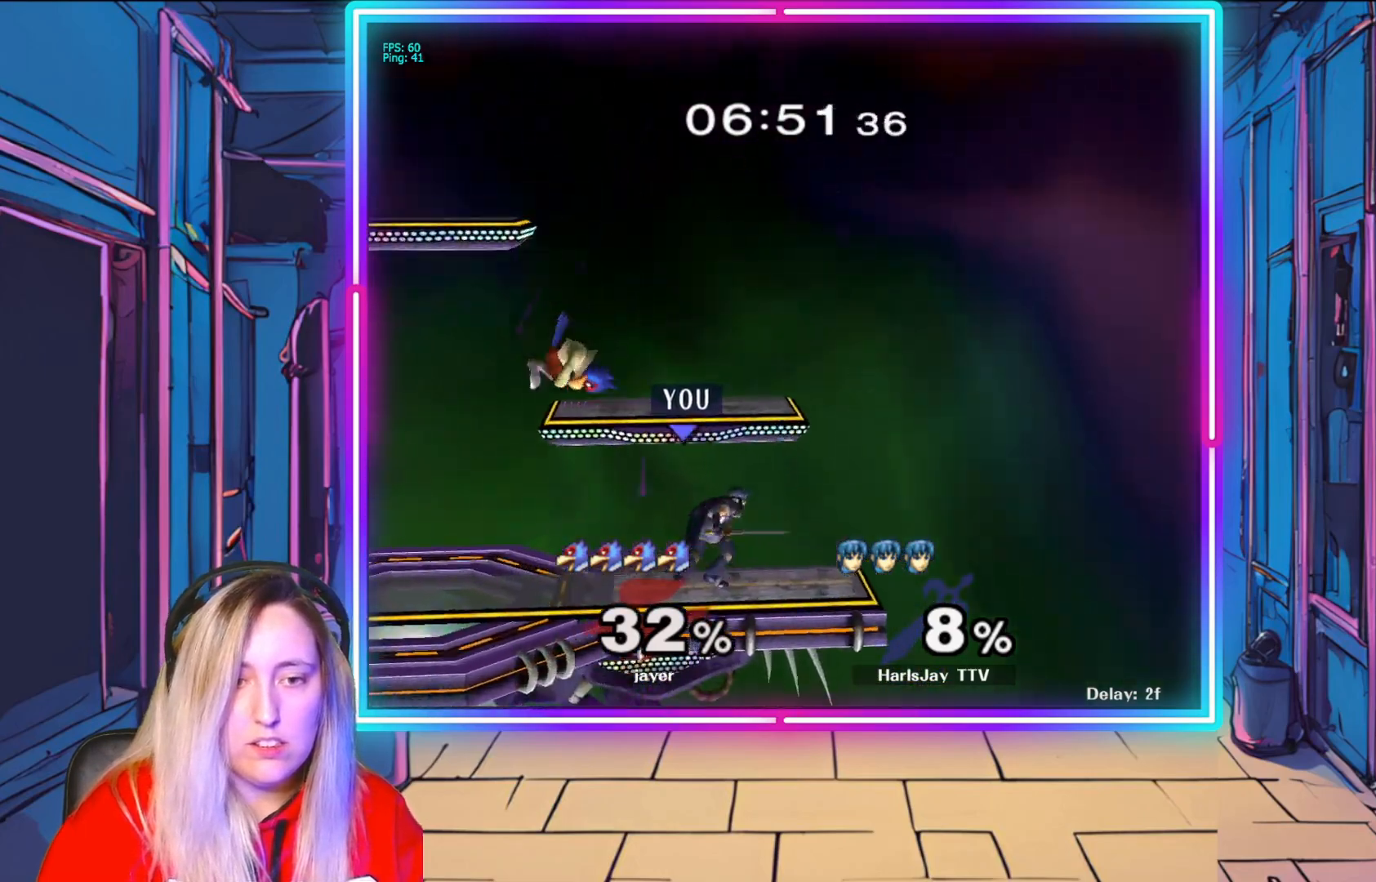
{"buttons": ["A"], "left_stick": "down-left", "right_stick": "center", "events": [[17, "right_stick", "left"], [100, "left_stick", "down-left"], [117, "right_stick", "center"], [233, "A", "down"]]}
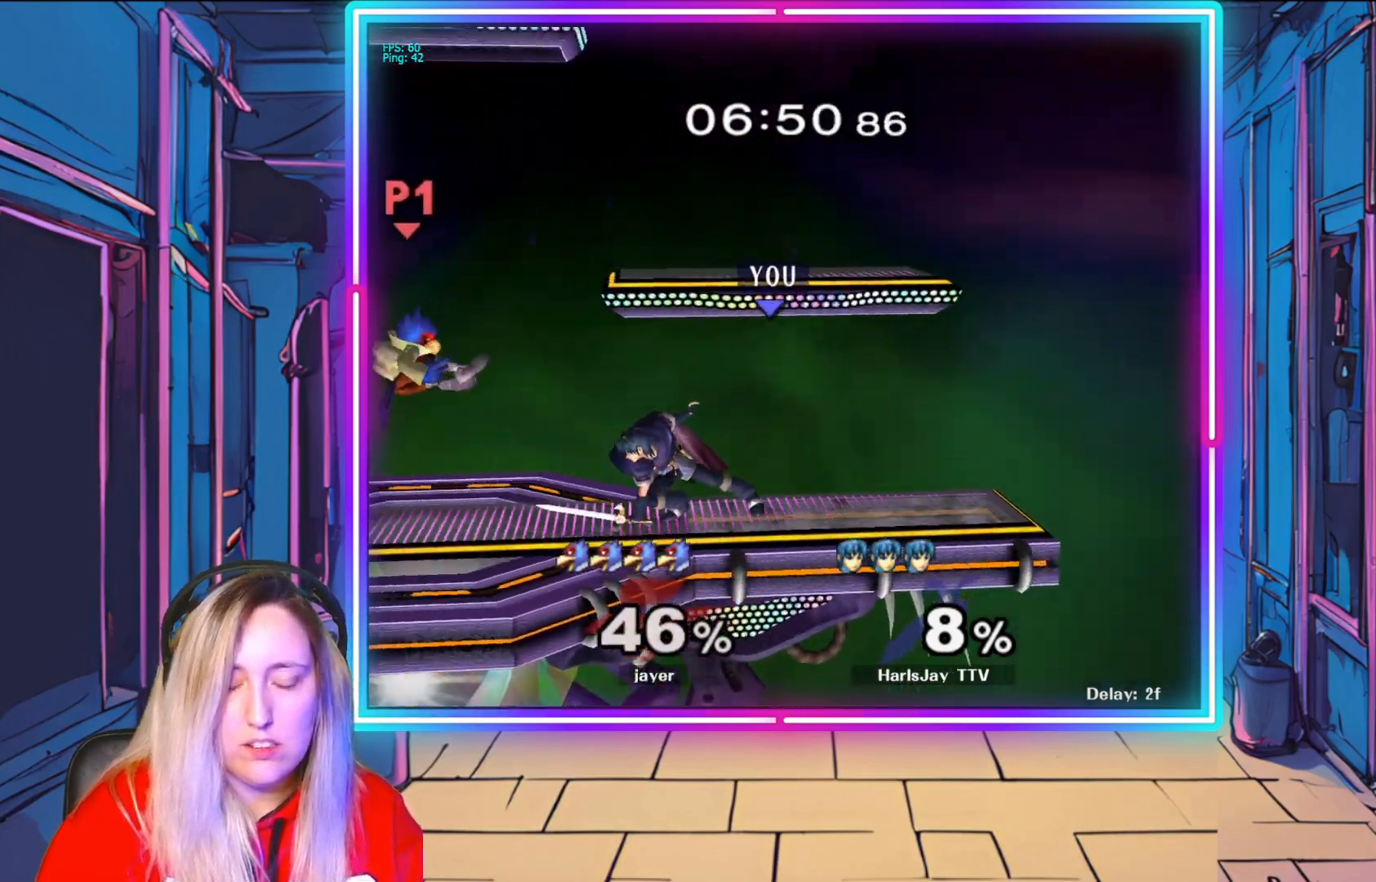
{"buttons": [], "left_stick": "left", "right_stick": "center", "events": [[17, "left_stick", "center"], [100, "A", "up"], [400, "left_stick", "left"]]}
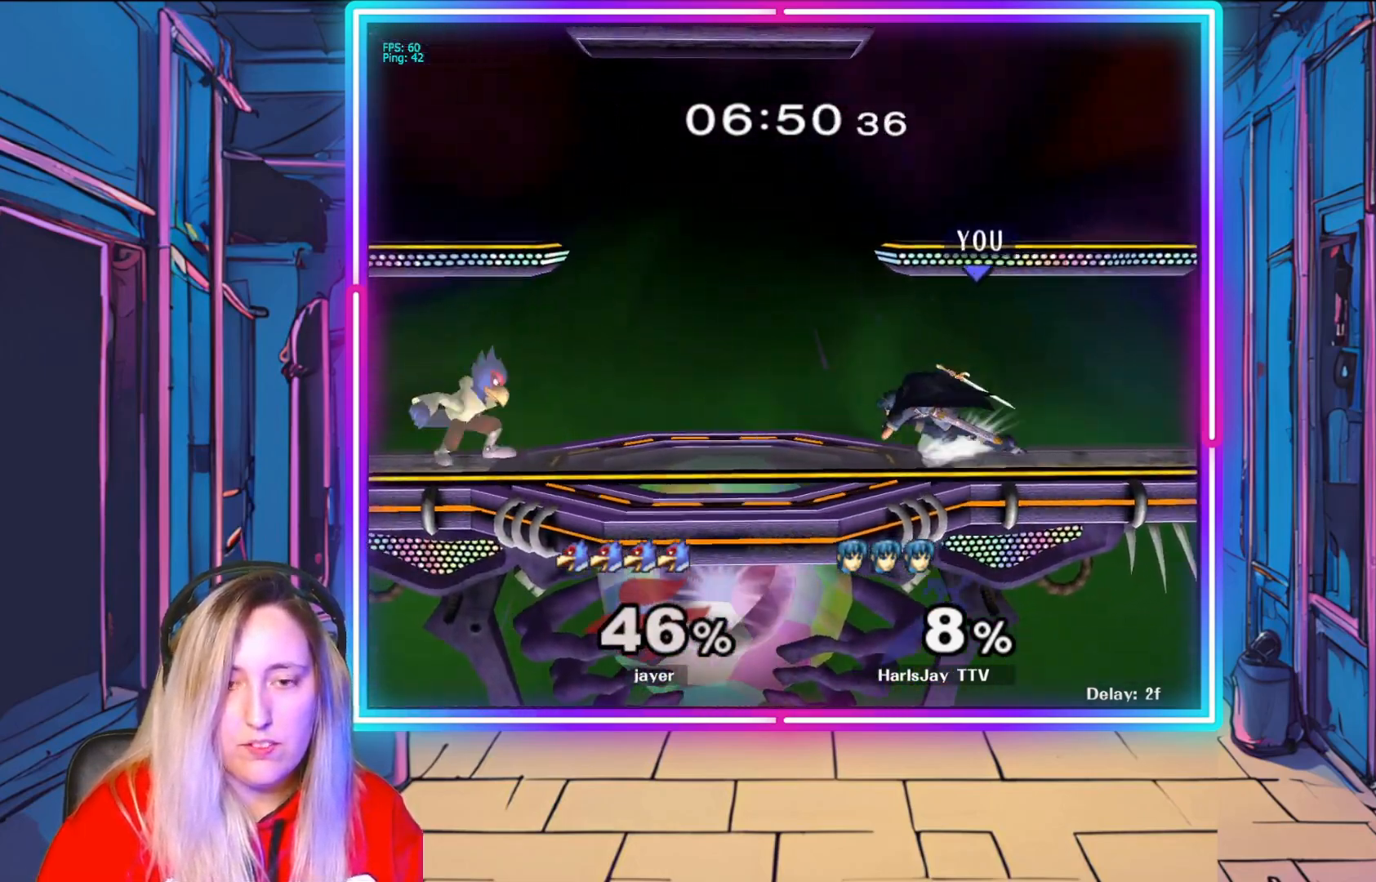
{"buttons": [], "left_stick": "left", "right_stick": "center", "events": [[67, "left_stick", "down-right"], [217, "left_stick", "left"]]}